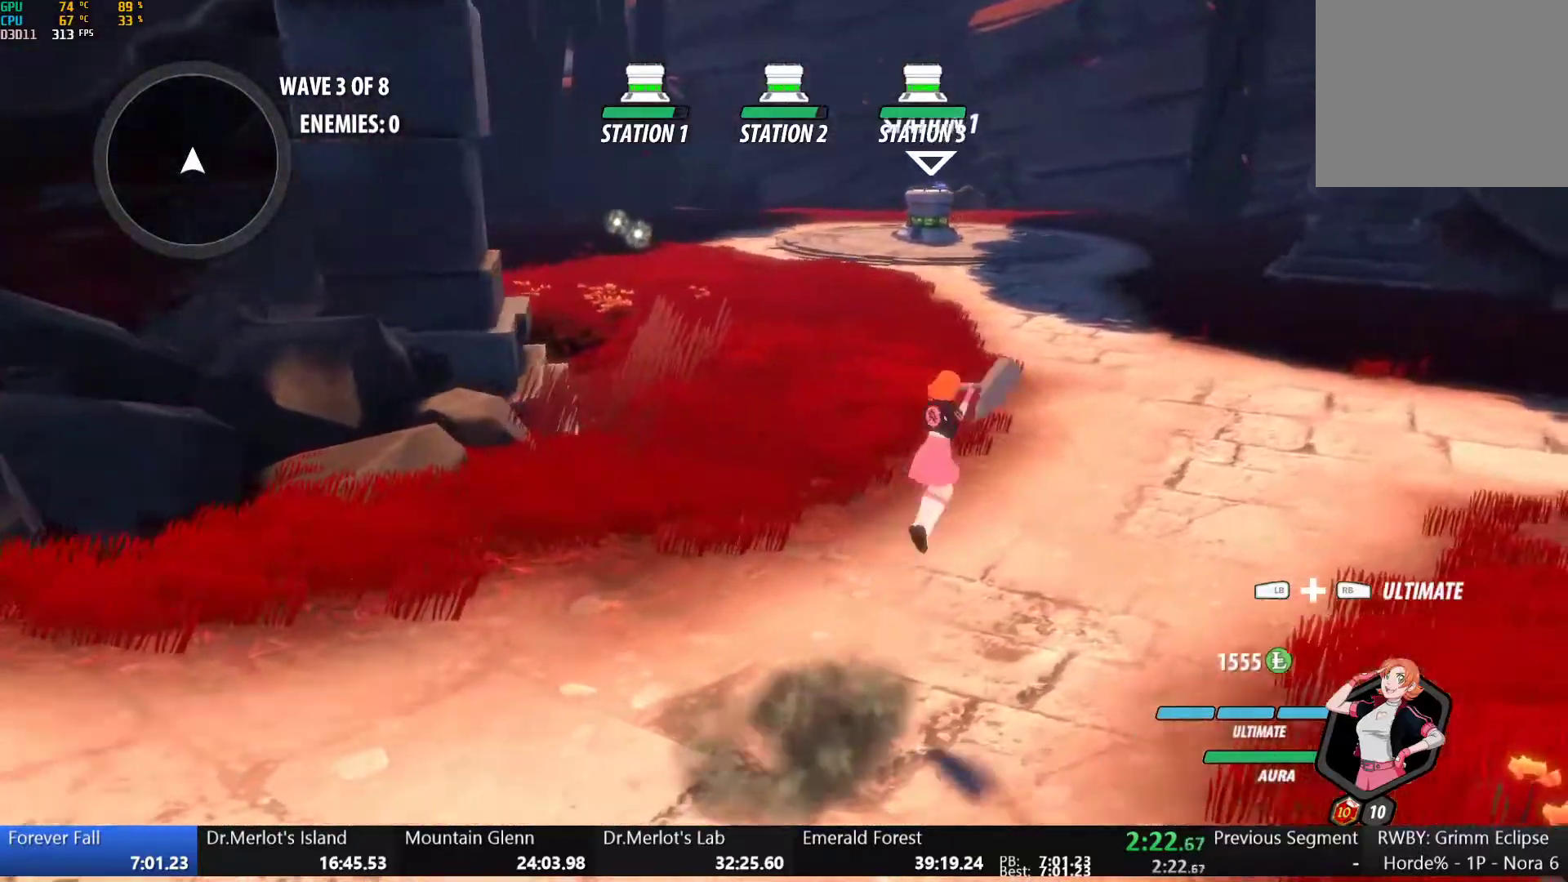
Gameplay with a controller (Xbox layout); each line is a JSON object with the inputs held at the frame after it (dt_ms = milliseconds from this image to that frame). "events" lists button and stick changes between this image and that frame as [ms after this image, input, new state], when the widget could be followed in between.
{"dt_ms": 500, "buttons": ["B", "Y", "L1"], "left_stick": "up-right", "right_stick": "center", "events": [[33, "Y", "up"], [83, "L1", "up"], [100, "B", "up"], [167, "A", "down"], [217, "A", "up"], [233, "L1", "down"], [233, "Y", "down"], [250, "B", "down"], [317, "Y", "up"], [367, "B", "up"], [383, "L1", "up"], [417, "A", "down"], [450, "A", "up"], [450, "L1", "down"], [467, "Y", "down"], [500, "B", "down"]]}
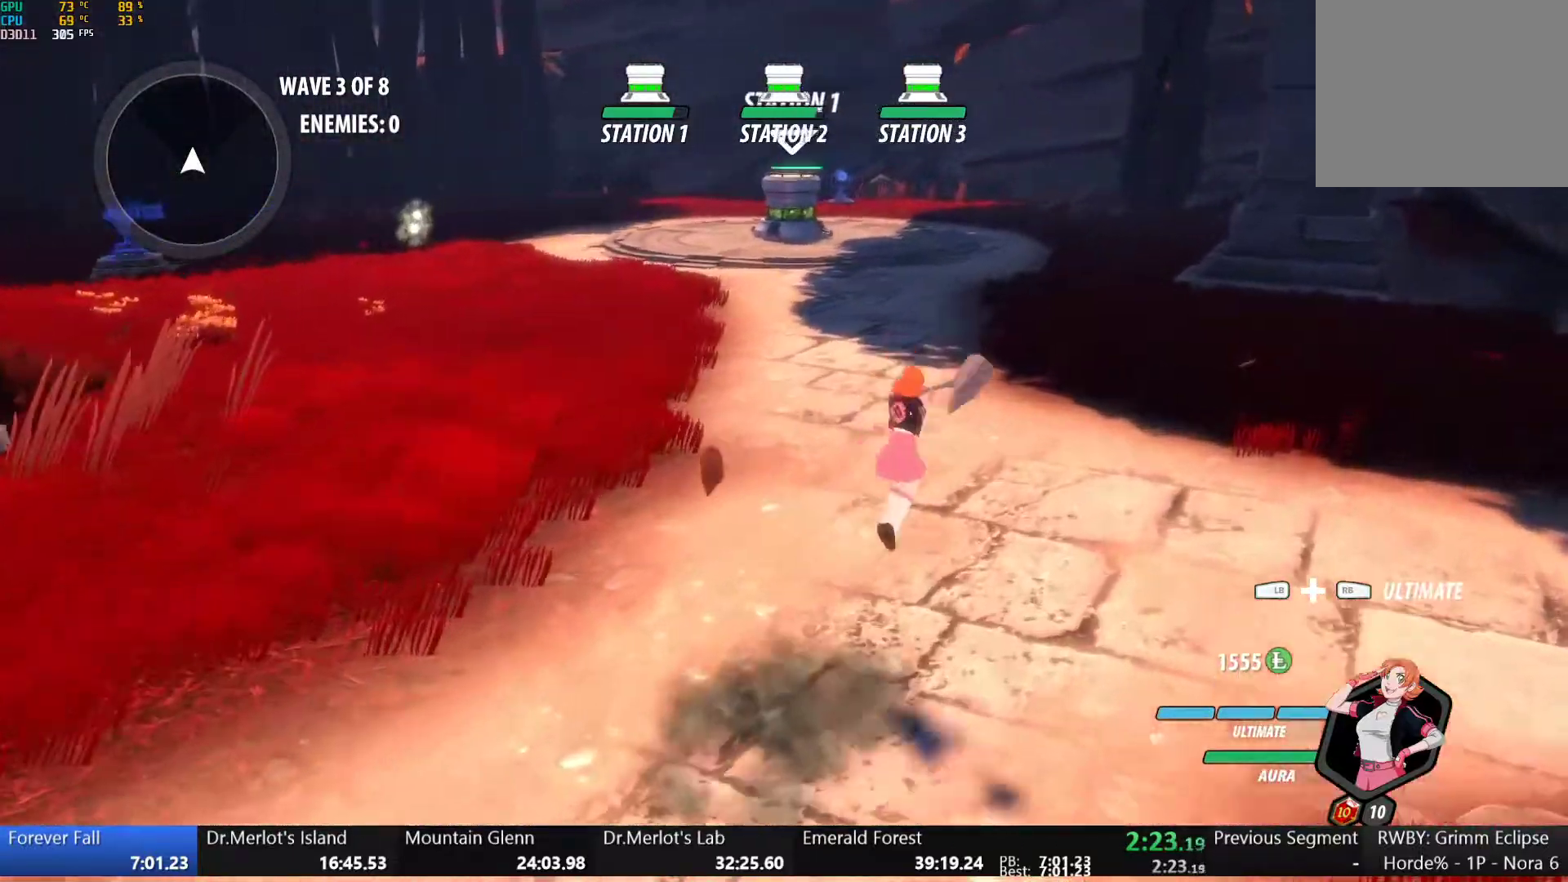
{"dt_ms": 500, "buttons": ["L1"], "left_stick": "up-left", "right_stick": "center", "events": [[33, "Y", "up"], [100, "B", "up"], [100, "L1", "up"], [133, "A", "down"], [167, "L1", "down"], [183, "A", "up"], [200, "Y", "down"], [233, "B", "down"], [283, "Y", "up"], [333, "L1", "up"], [367, "B", "up"], [367, "left_stick", "up"], [400, "L1", "down"], [467, "left_stick", "up-left"]]}
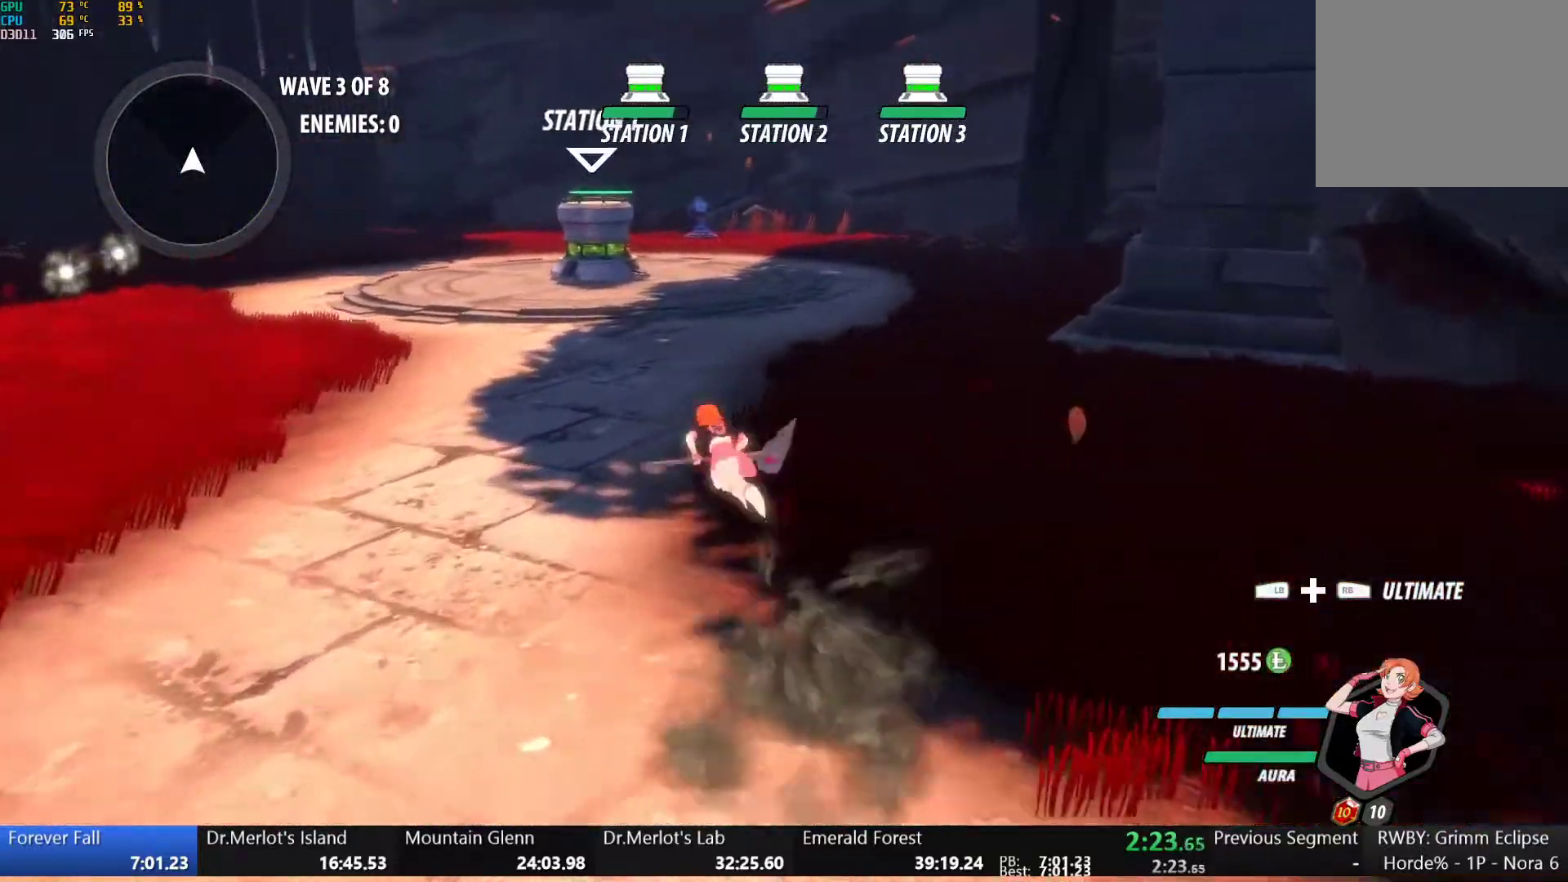
{"dt_ms": 500, "buttons": [], "left_stick": "up-right", "right_stick": "left", "events": [[17, "L1", "up"], [50, "right_stick", "left"], [83, "left_stick", "left"], [217, "left_stick", "up-right"]]}
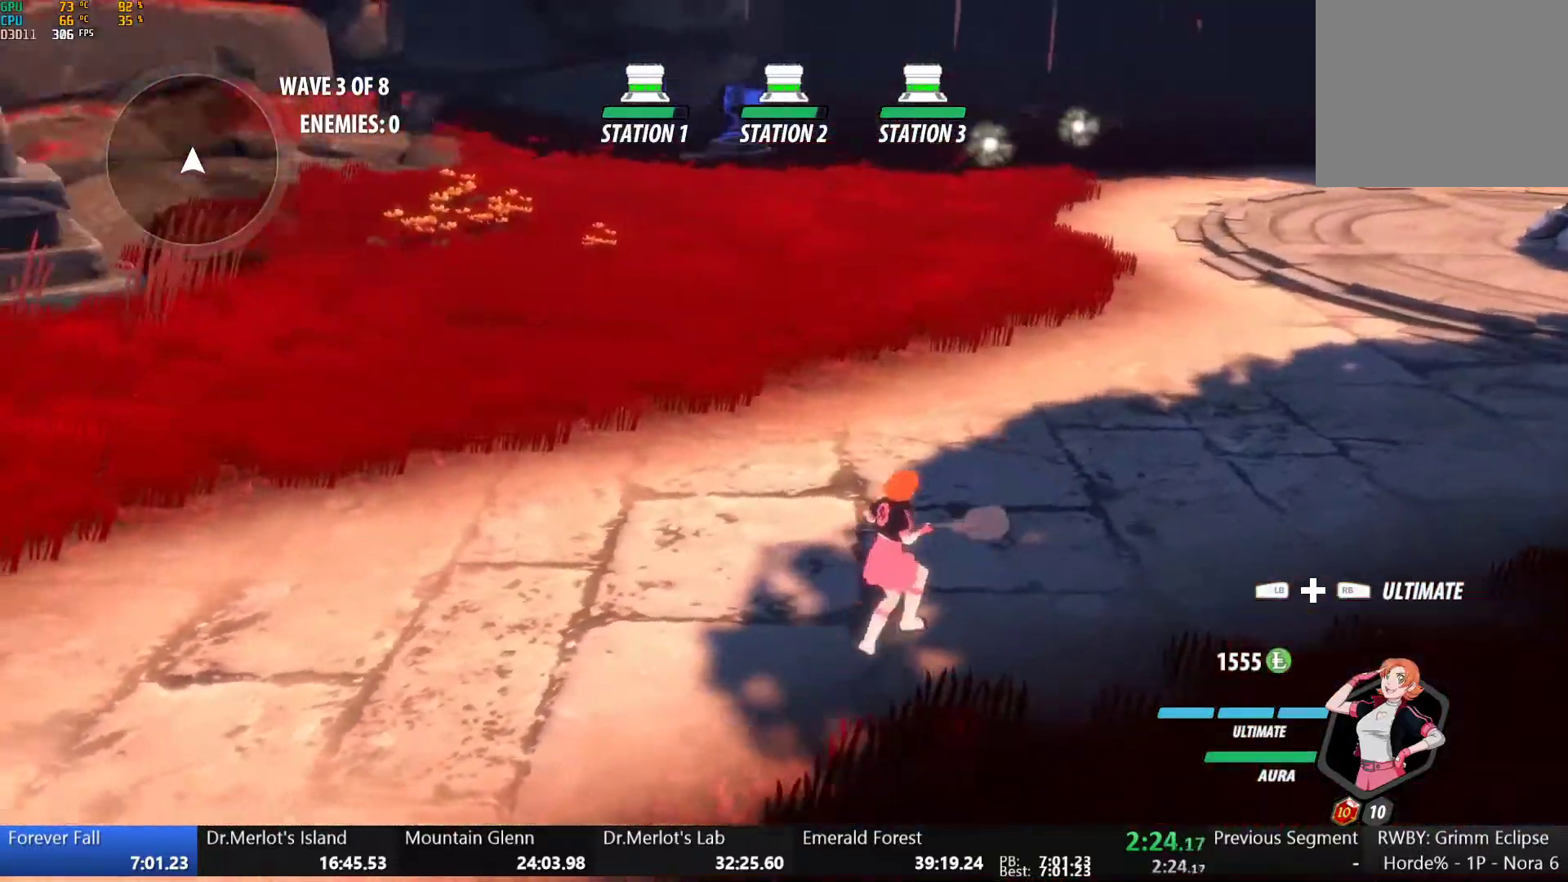
{"dt_ms": 500, "buttons": [], "left_stick": "up-right", "right_stick": "left"}
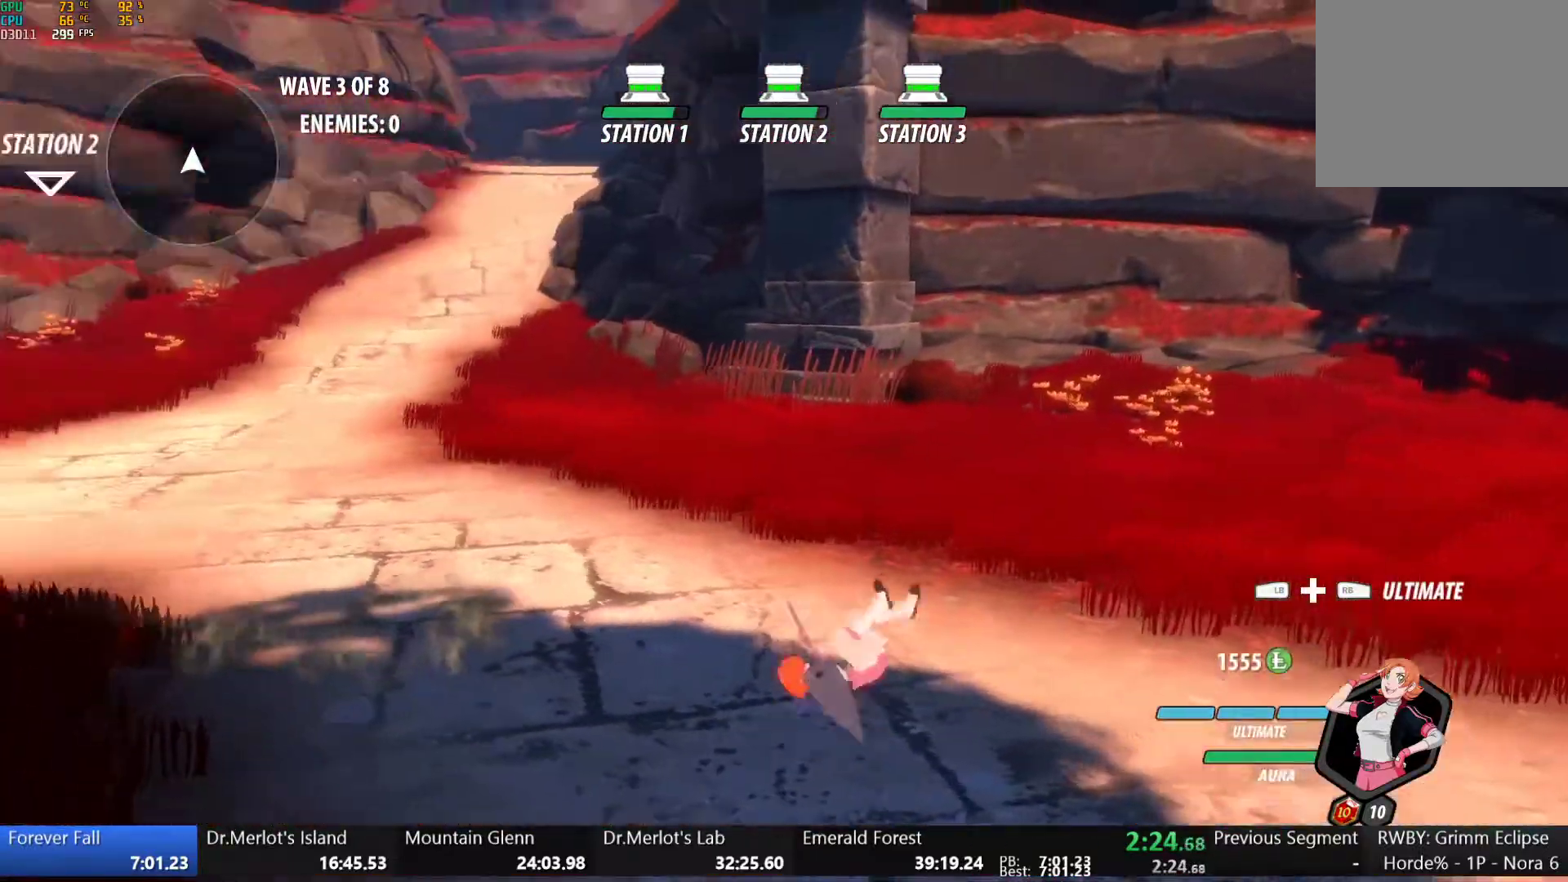
{"dt_ms": 1000, "buttons": ["L1"], "left_stick": "up", "right_stick": "center", "events": [[267, "L1", "down"], [367, "L1", "up"], [433, "left_stick", "down-right"], [467, "right_stick", "center"], [483, "left_stick", "down"], [600, "left_stick", "down-left"], [850, "left_stick", "up-left"], [917, "L1", "down"], [933, "left_stick", "up"]]}
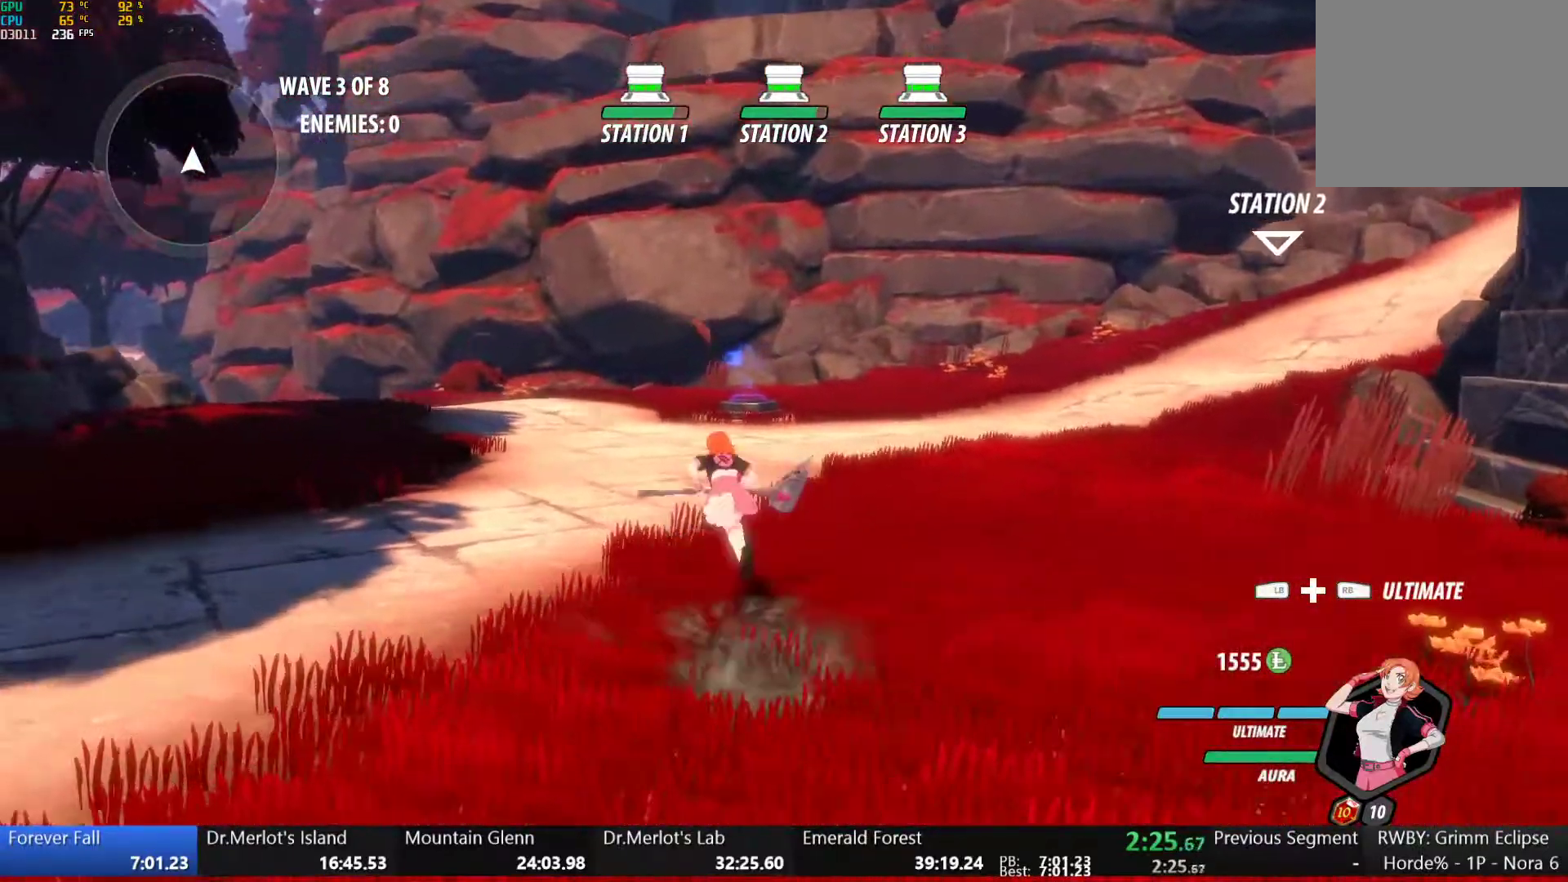
{"dt_ms": 500, "buttons": [], "left_stick": "center", "right_stick": "center", "events": [[33, "L1", "up"], [133, "left_stick", "center"], [333, "DPAD_UP", "down"], [433, "DPAD_UP", "up"]]}
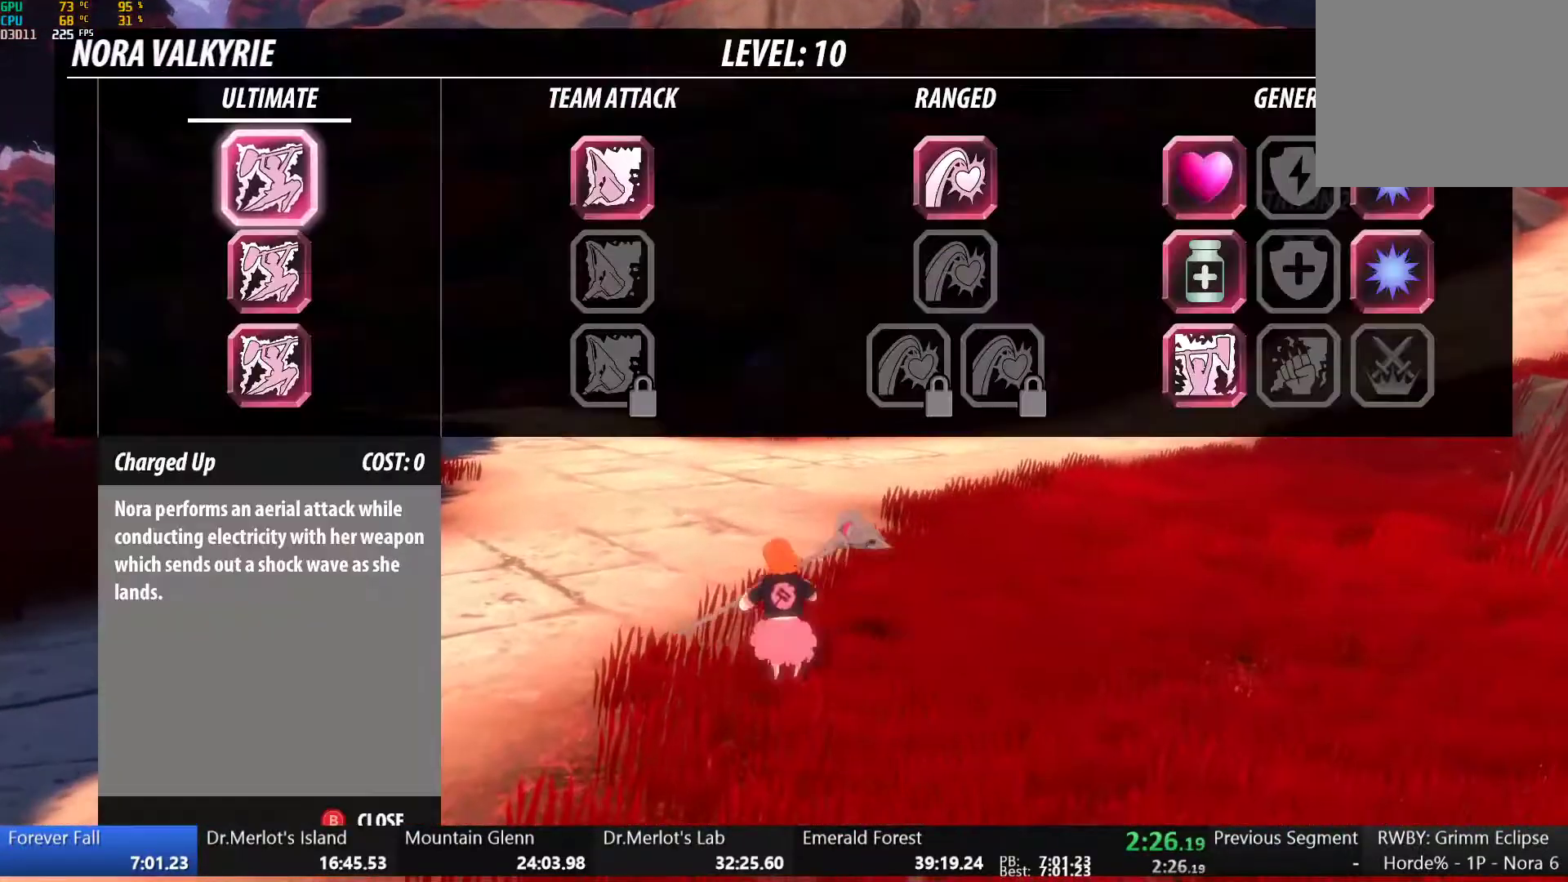
{"dt_ms": 500, "buttons": ["B"], "left_stick": "center", "right_stick": "center", "events": [[450, "B", "down"]]}
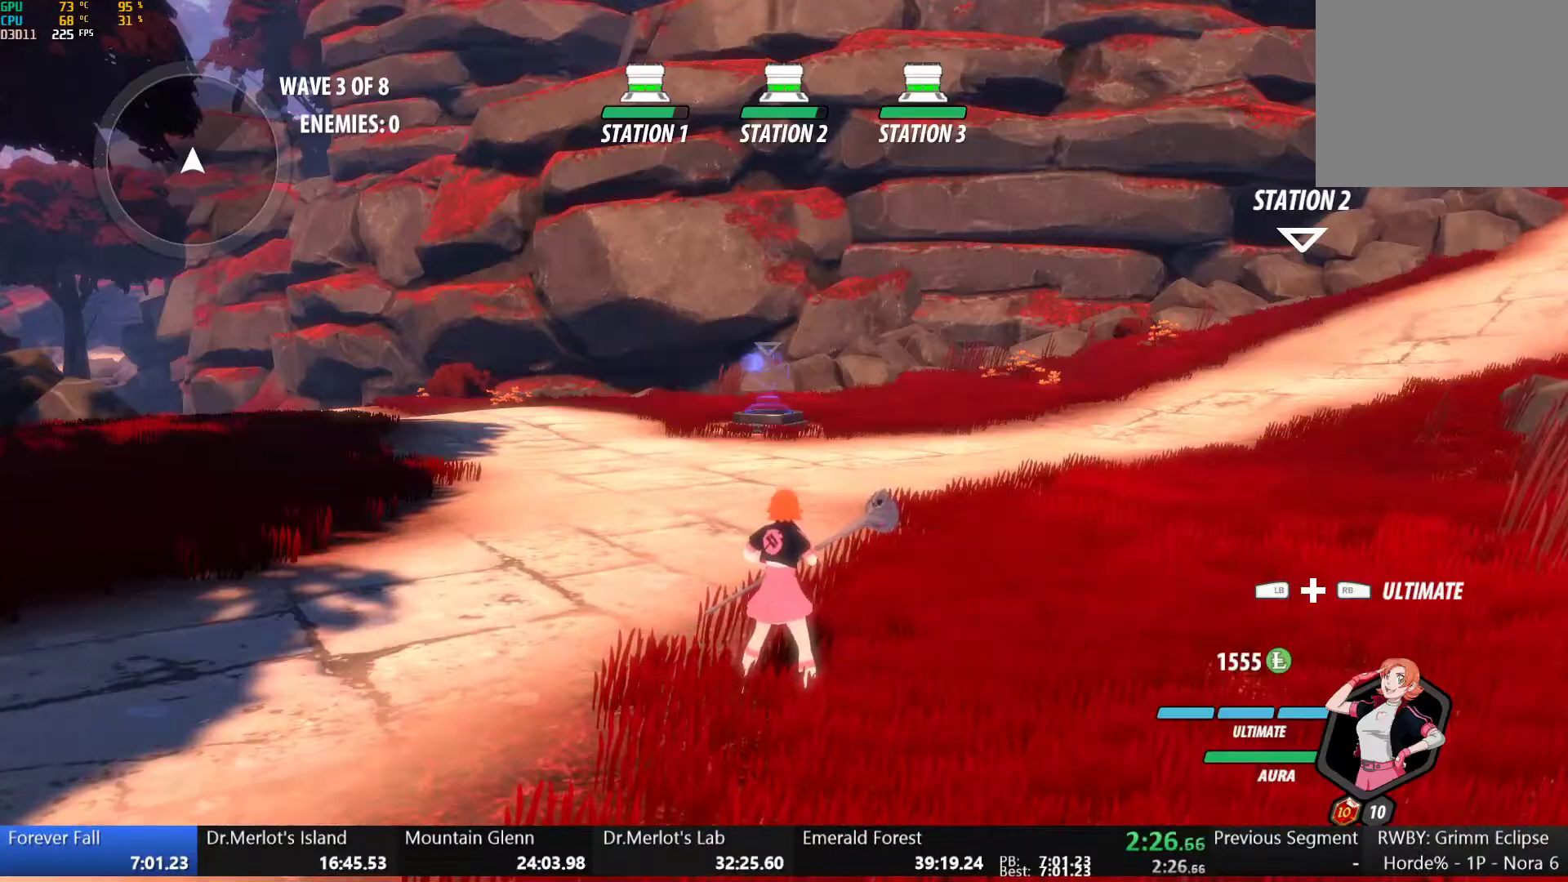
{"dt_ms": 500, "buttons": [], "left_stick": "center", "right_stick": "center", "events": [[83, "B", "up"]]}
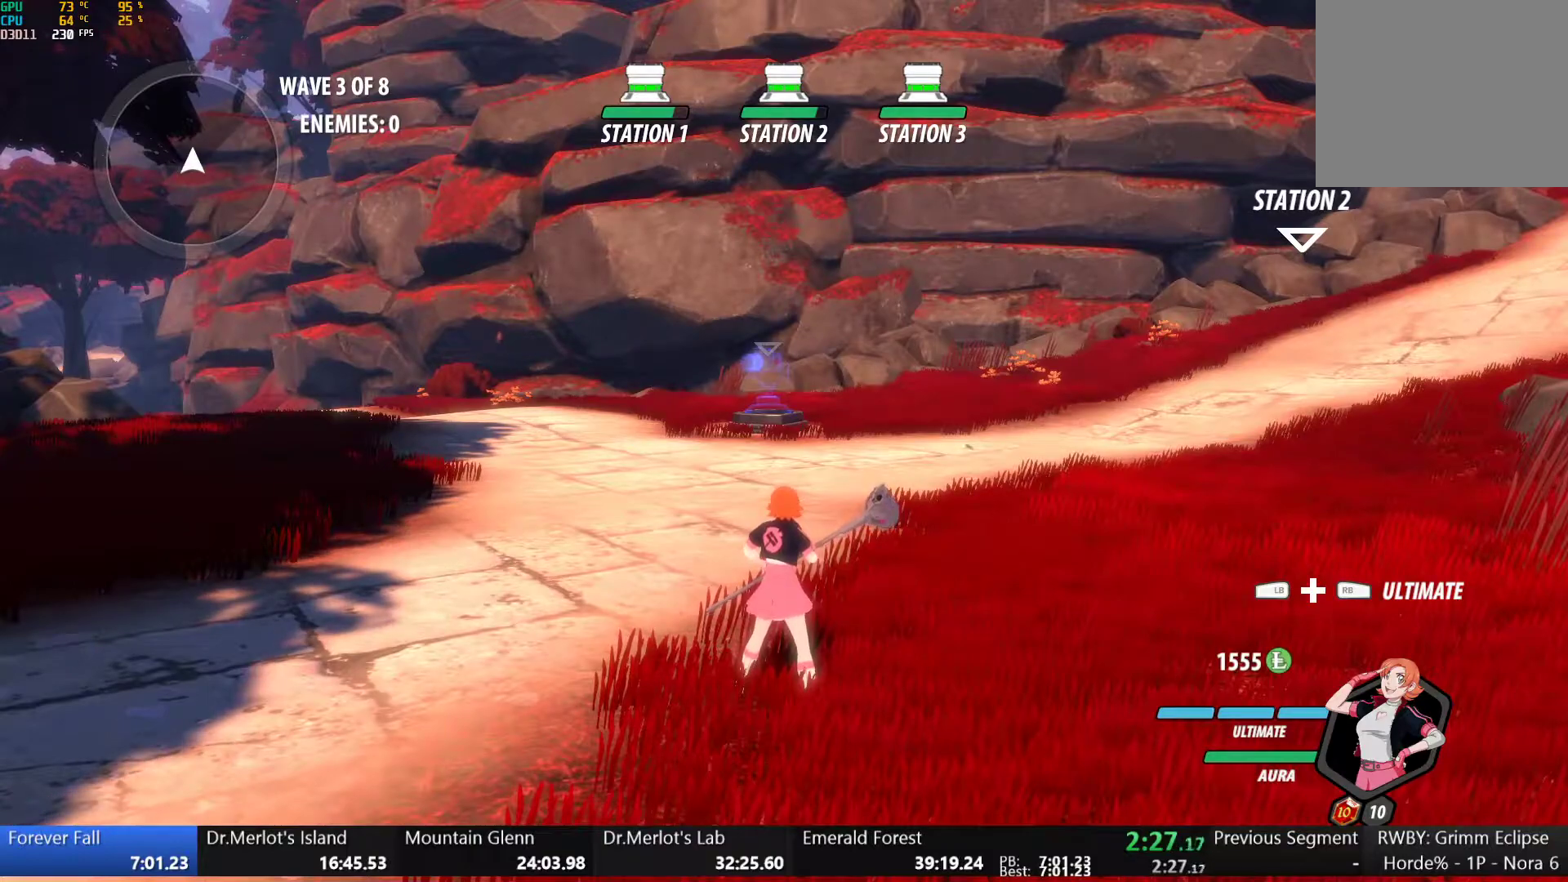
{"dt_ms": 500, "buttons": [], "left_stick": "center", "right_stick": "center", "events": []}
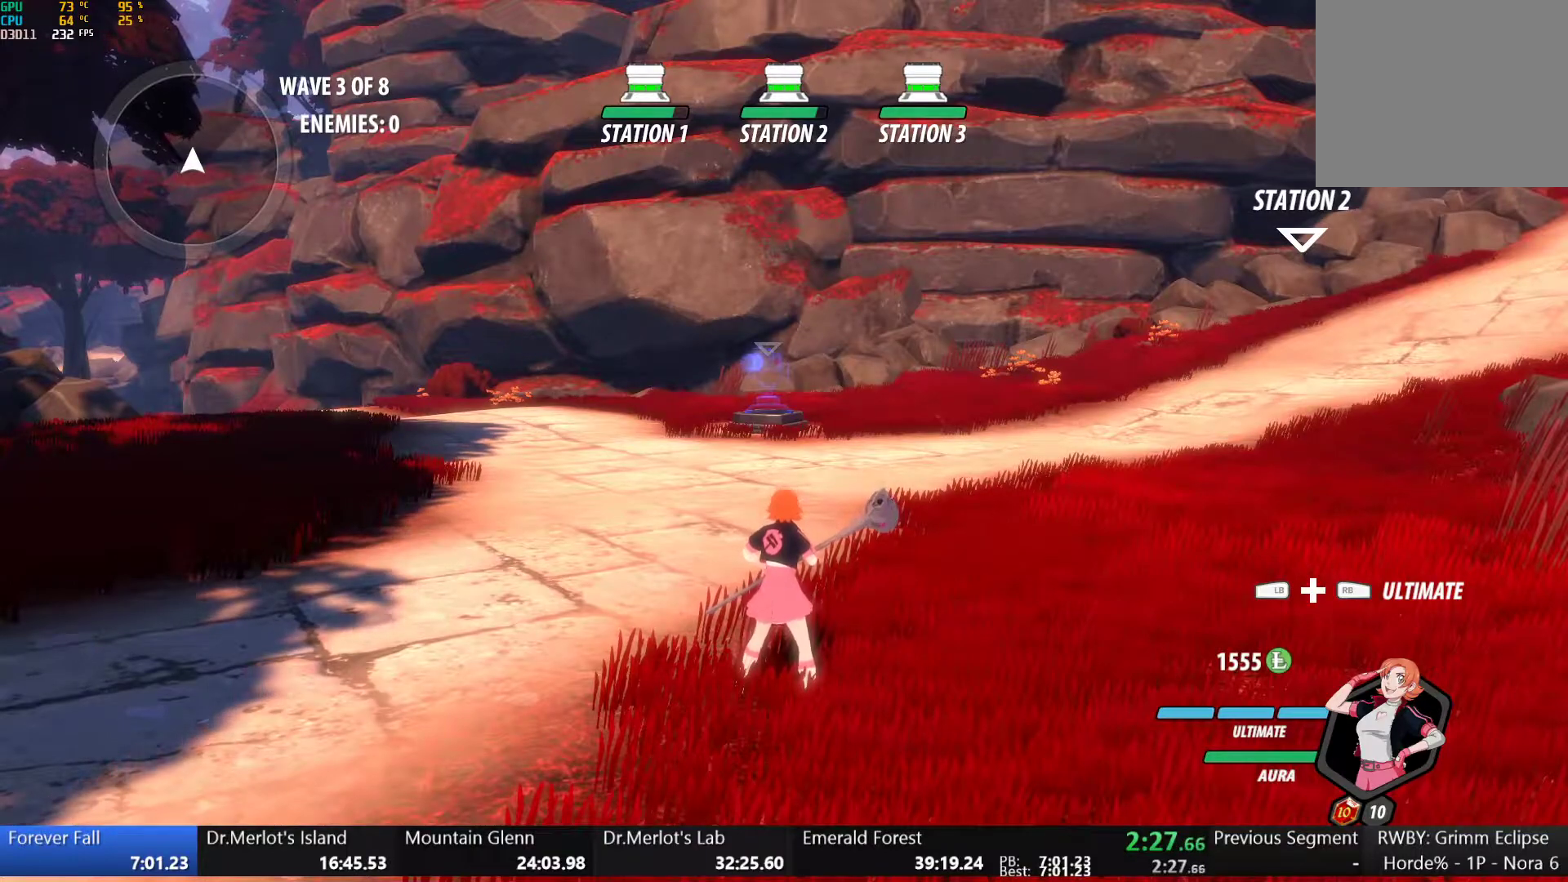
{"dt_ms": 500, "buttons": [], "left_stick": "center", "right_stick": "center", "events": []}
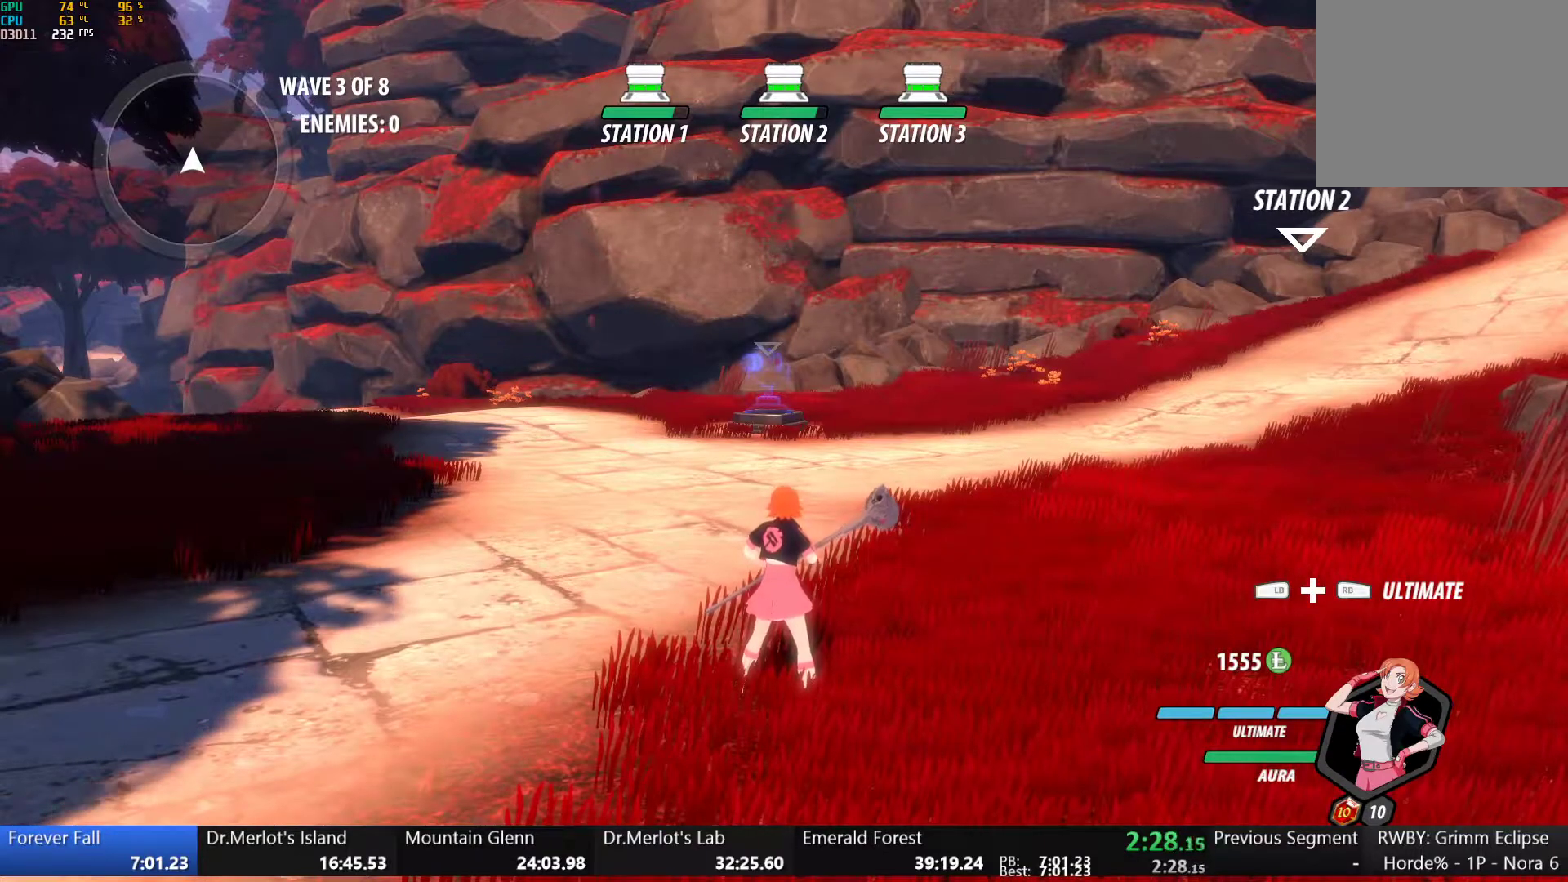
{"dt_ms": 500, "buttons": [], "left_stick": "right", "right_stick": "center", "events": [[433, "left_stick", "right"]]}
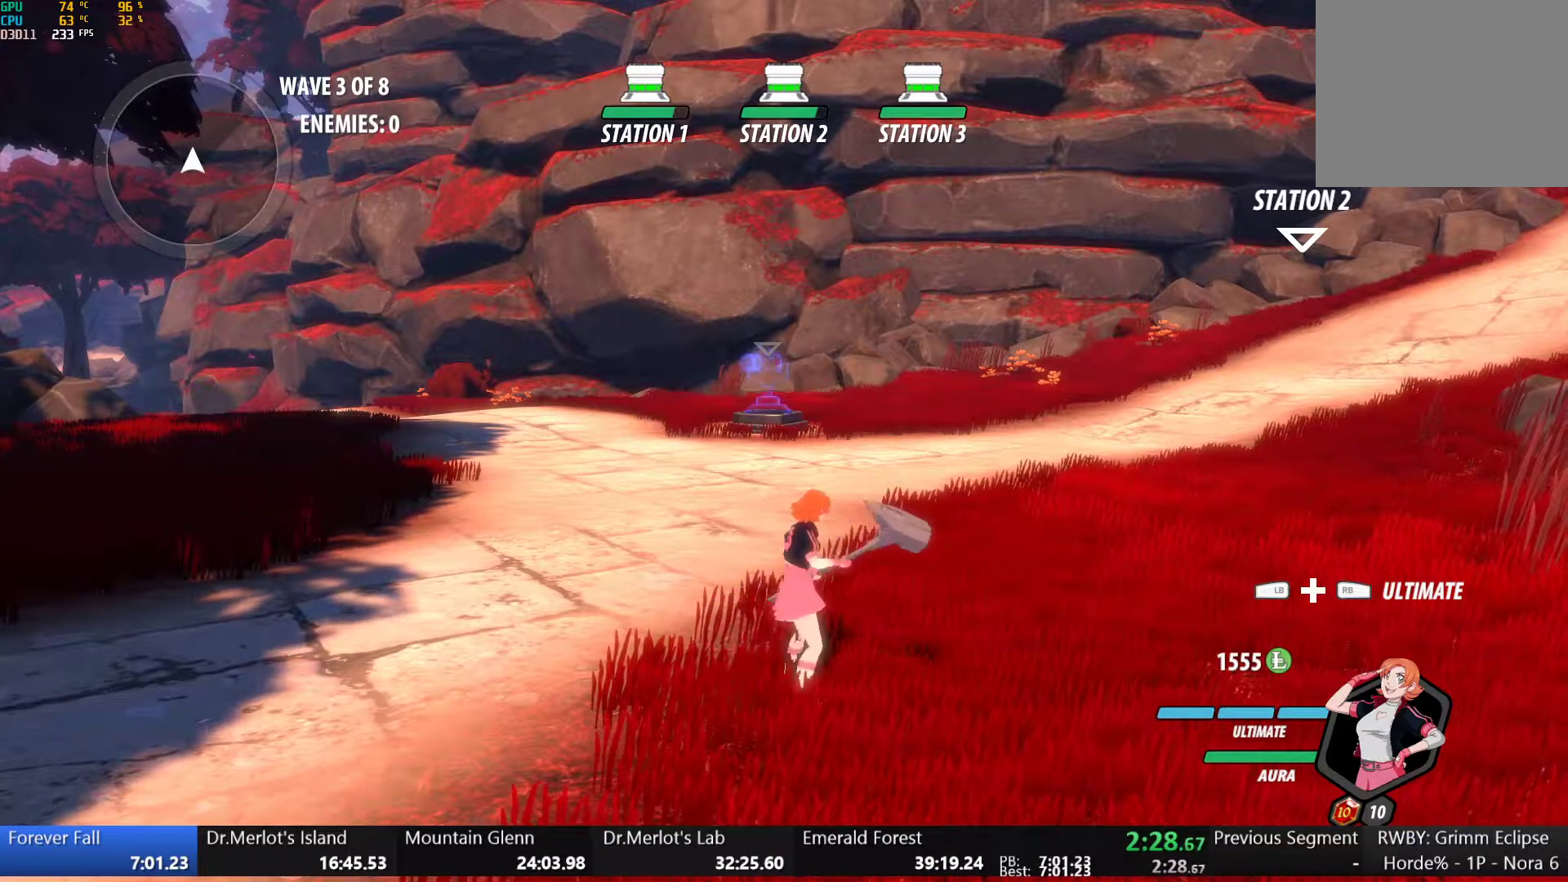
{"dt_ms": 1000, "buttons": [], "left_stick": "up-left", "right_stick": "center", "events": [[550, "left_stick", "center"], [617, "left_stick", "up-left"], [783, "left_stick", "center"], [833, "left_stick", "down-right"], [917, "left_stick", "up-right"], [983, "left_stick", "up-left"]]}
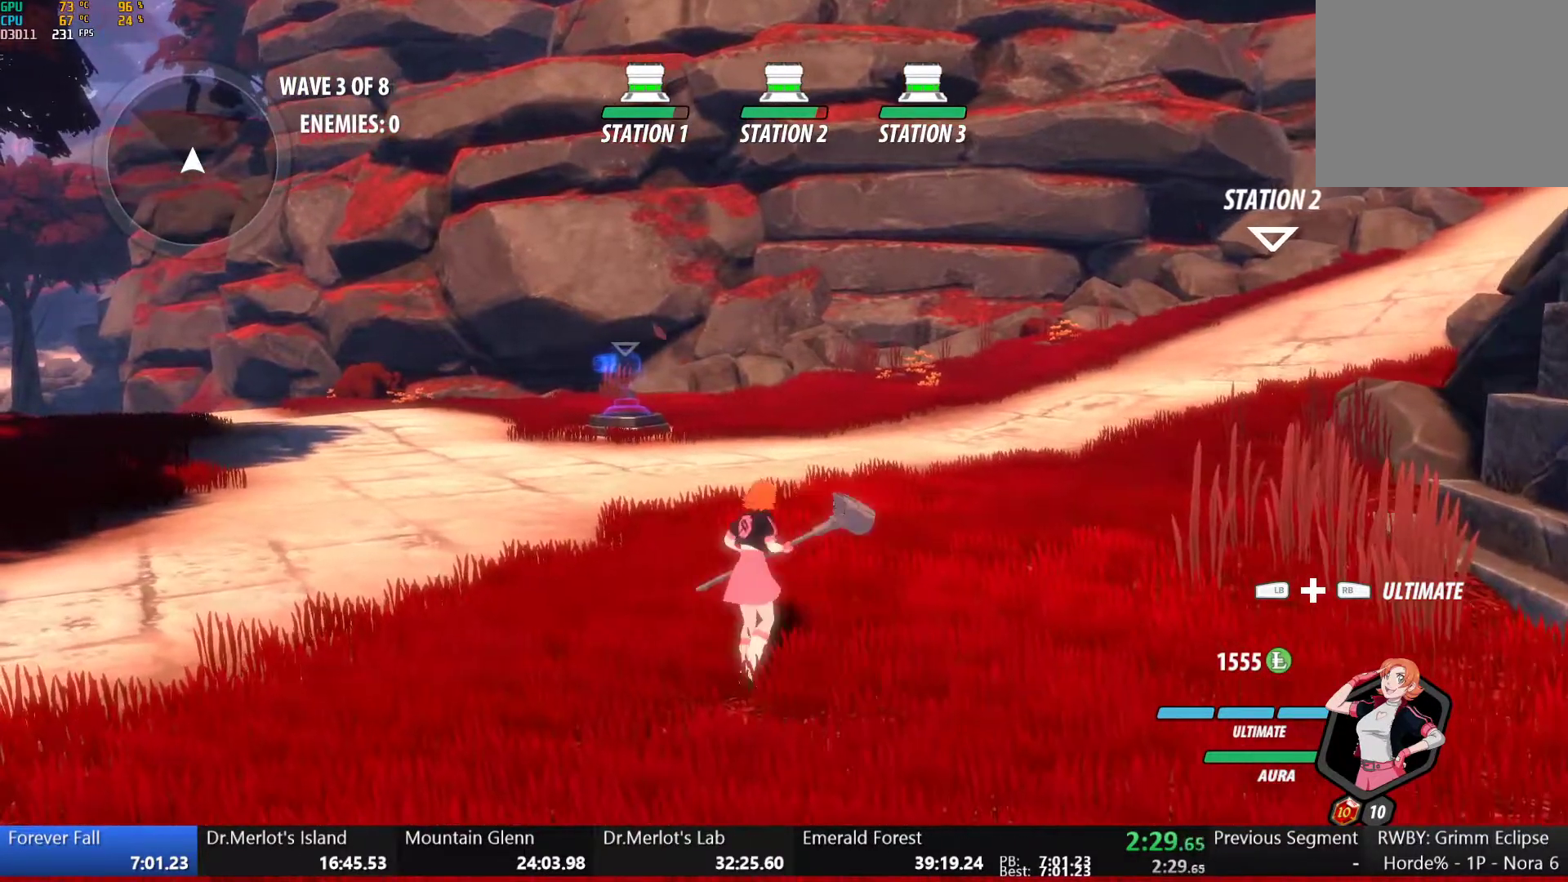
{"dt_ms": 500, "buttons": [], "left_stick": "up-left", "right_stick": "center", "events": [[83, "left_stick", "down-left"], [233, "left_stick", "up-left"], [350, "left_stick", "down-left"], [450, "left_stick", "up-left"]]}
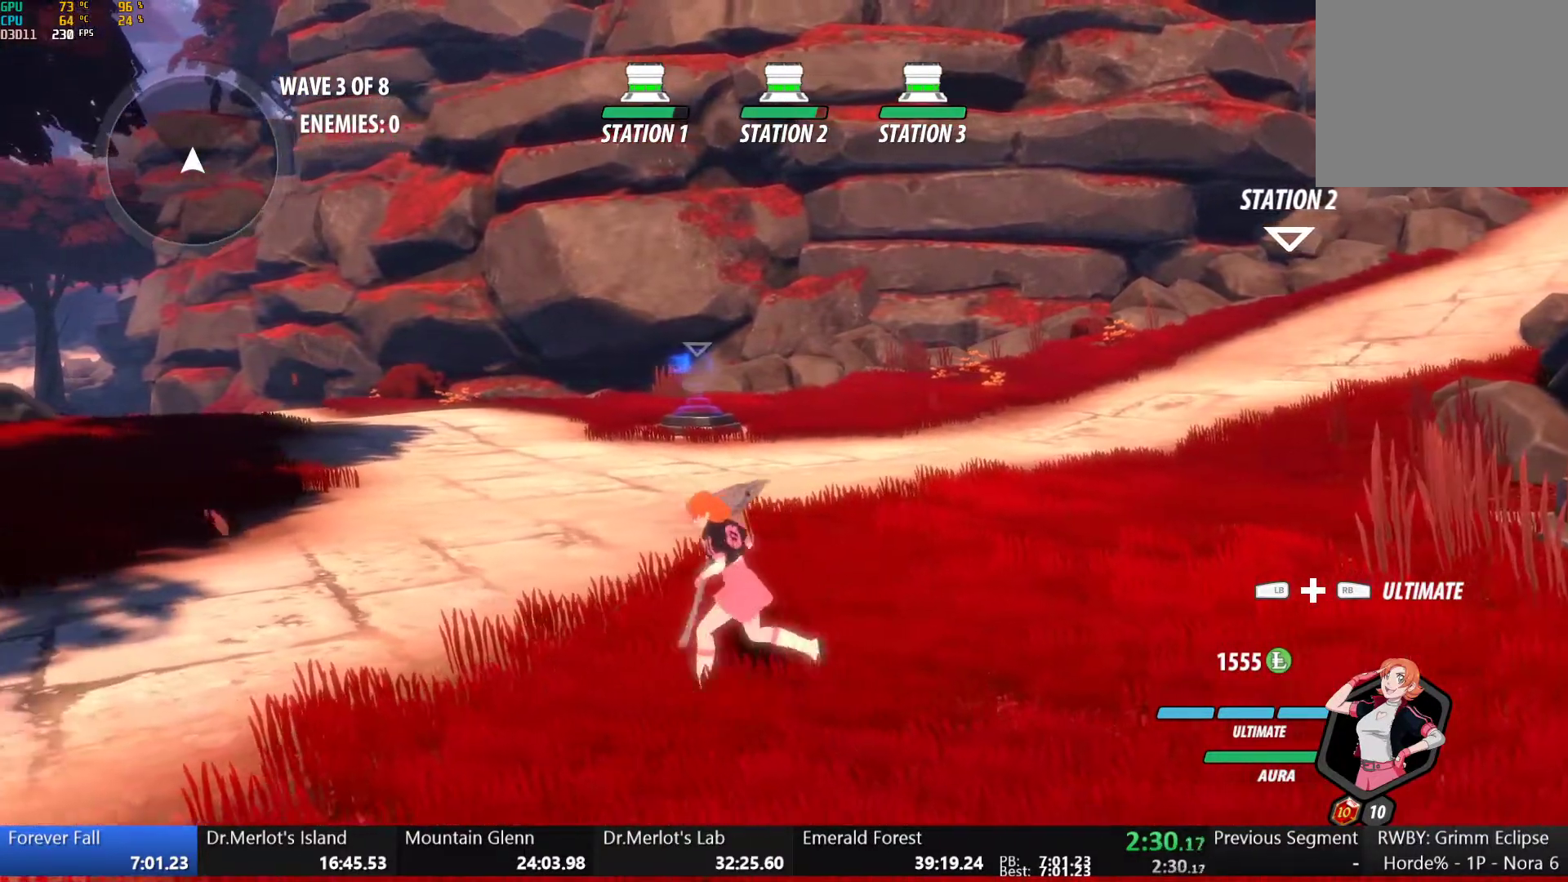
{"dt_ms": 500, "buttons": ["A", "R2"], "left_stick": "up-right", "right_stick": "center", "events": [[83, "right_stick", "down-left"], [100, "left_stick", "center"], [233, "right_stick", "center"], [300, "left_stick", "up-right"], [433, "A", "down"], [433, "R2", "down"]]}
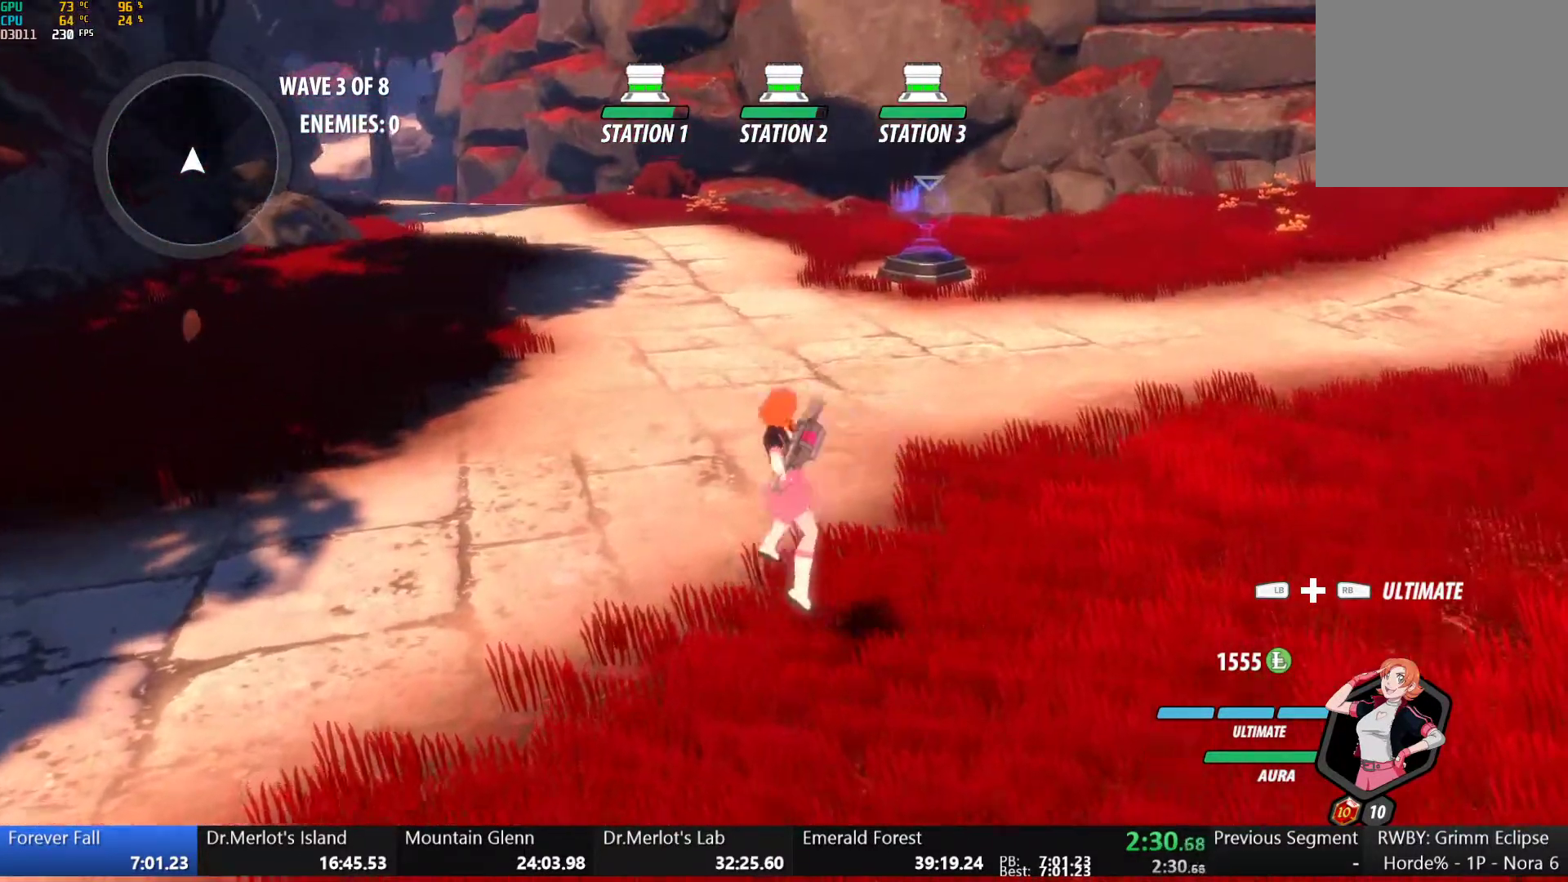
{"dt_ms": 500, "buttons": ["B"], "left_stick": "up-right", "right_stick": "center", "events": [[17, "A", "up"], [33, "B", "down"], [33, "R2", "up"], [133, "B", "up"], [183, "A", "down"], [200, "R2", "down"], [250, "A", "up"], [283, "B", "down"], [283, "R2", "up"], [367, "B", "up"], [400, "A", "down"], [400, "R2", "down"], [450, "A", "up"], [483, "B", "down"], [483, "R2", "up"]]}
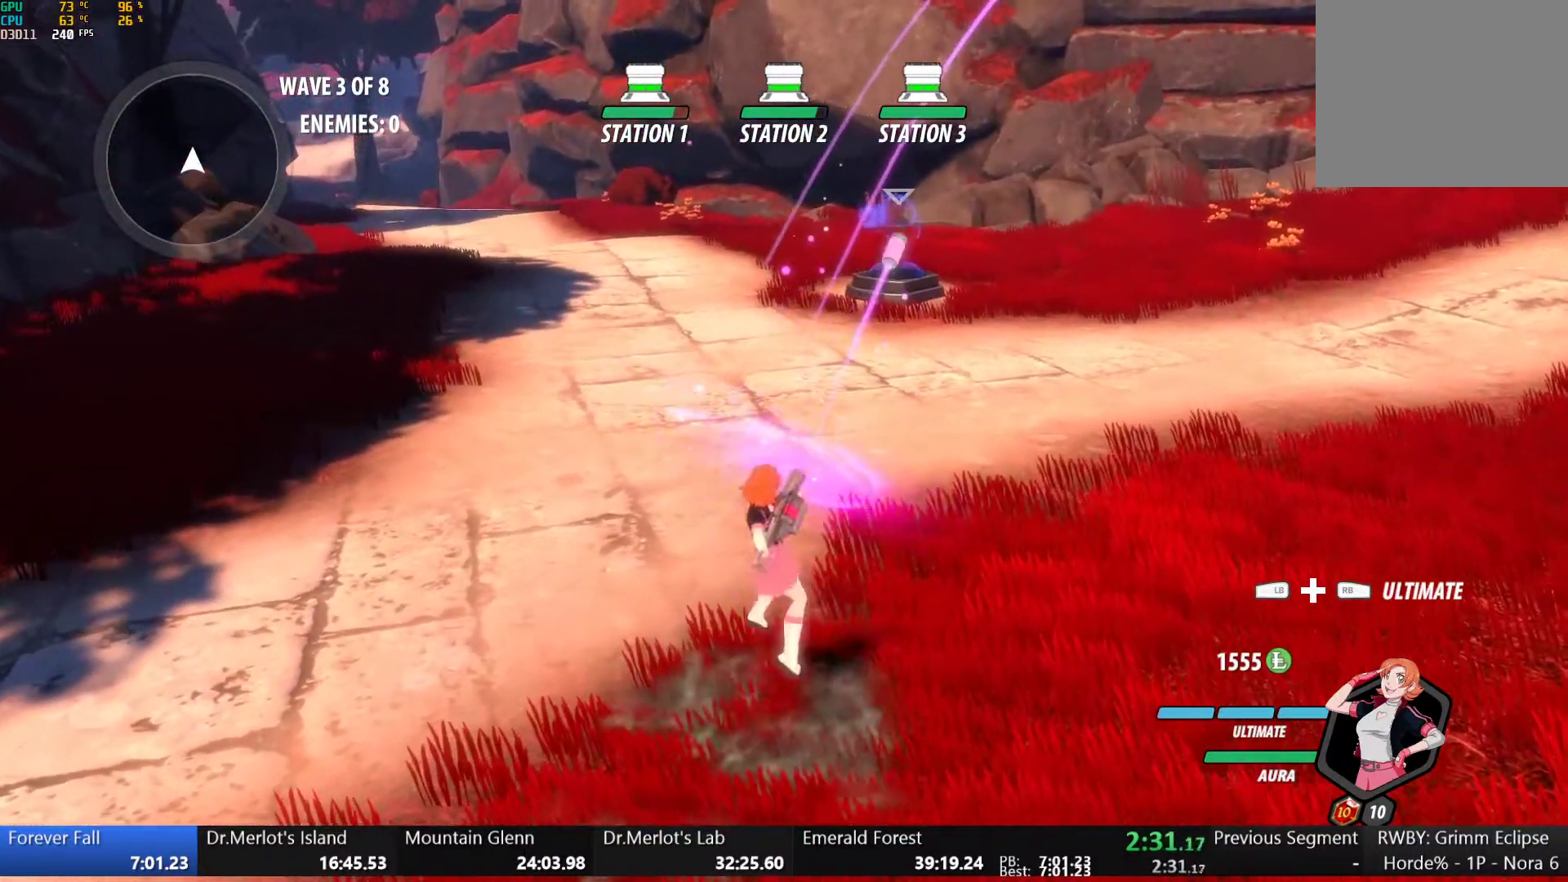
{"dt_ms": 500, "buttons": [], "left_stick": "up-right", "right_stick": "center", "events": [[67, "B", "up"], [100, "A", "down"], [100, "R2", "down"], [167, "A", "up"], [250, "B", "down"], [267, "R2", "up"], [300, "A", "down"], [300, "B", "up"], [333, "R2", "down"], [383, "A", "up"], [417, "B", "down"], [417, "R2", "up"], [500, "B", "up"]]}
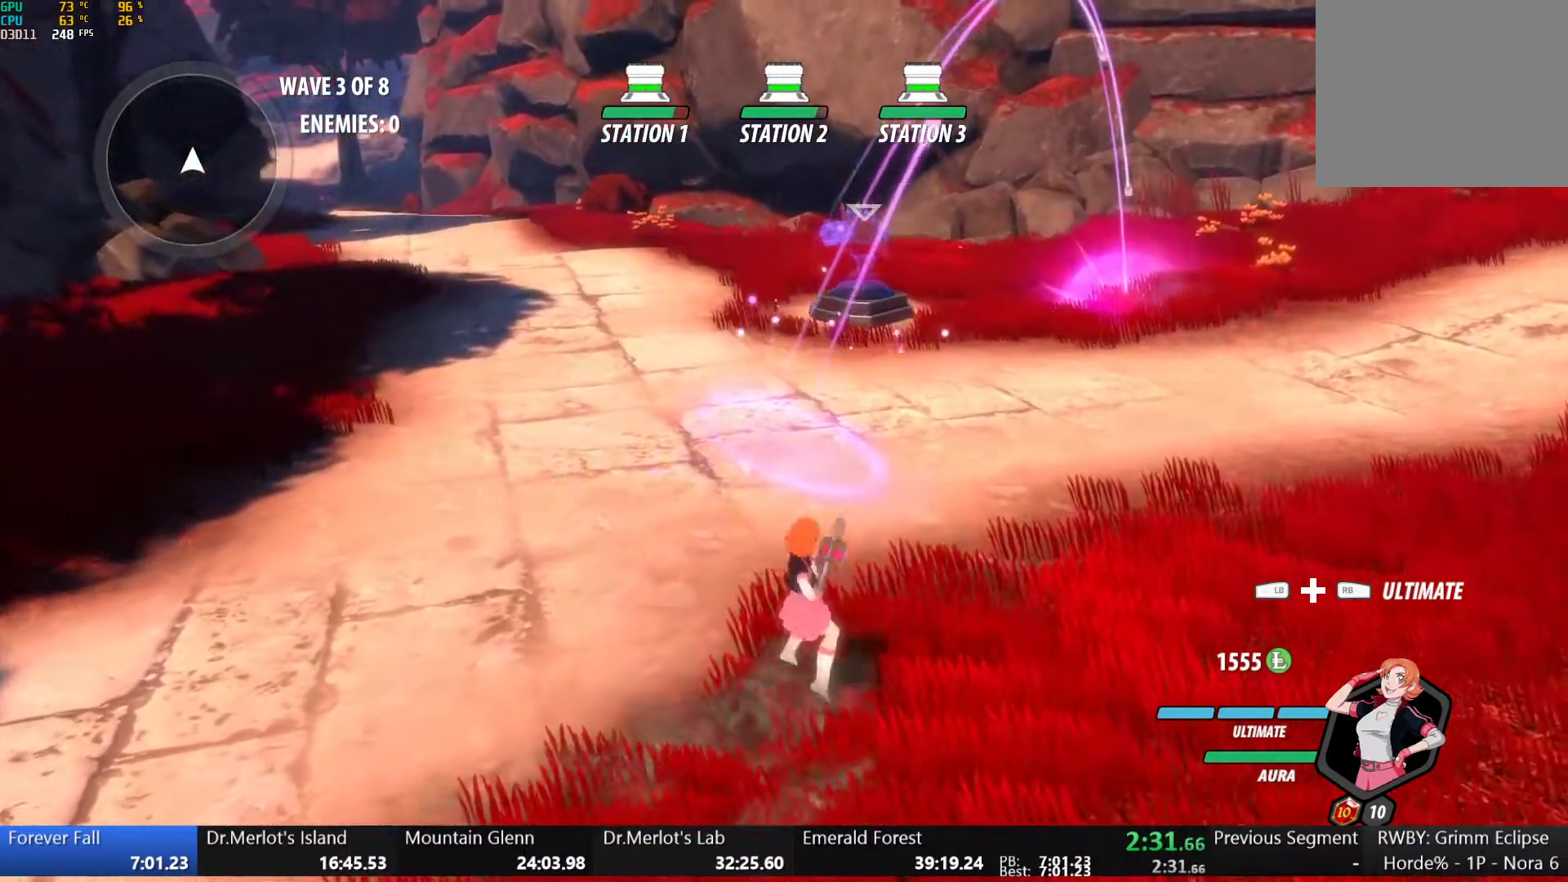
{"dt_ms": 500, "buttons": ["A"], "left_stick": "center", "right_stick": "center", "events": [[33, "A", "down"], [50, "R2", "down"], [100, "A", "up"], [150, "B", "down"], [150, "R2", "up"], [250, "B", "up"], [267, "A", "down"], [267, "R2", "down"], [317, "A", "up"], [350, "B", "down"], [350, "R2", "up"], [400, "left_stick", "center"], [433, "B", "up"], [467, "A", "down"]]}
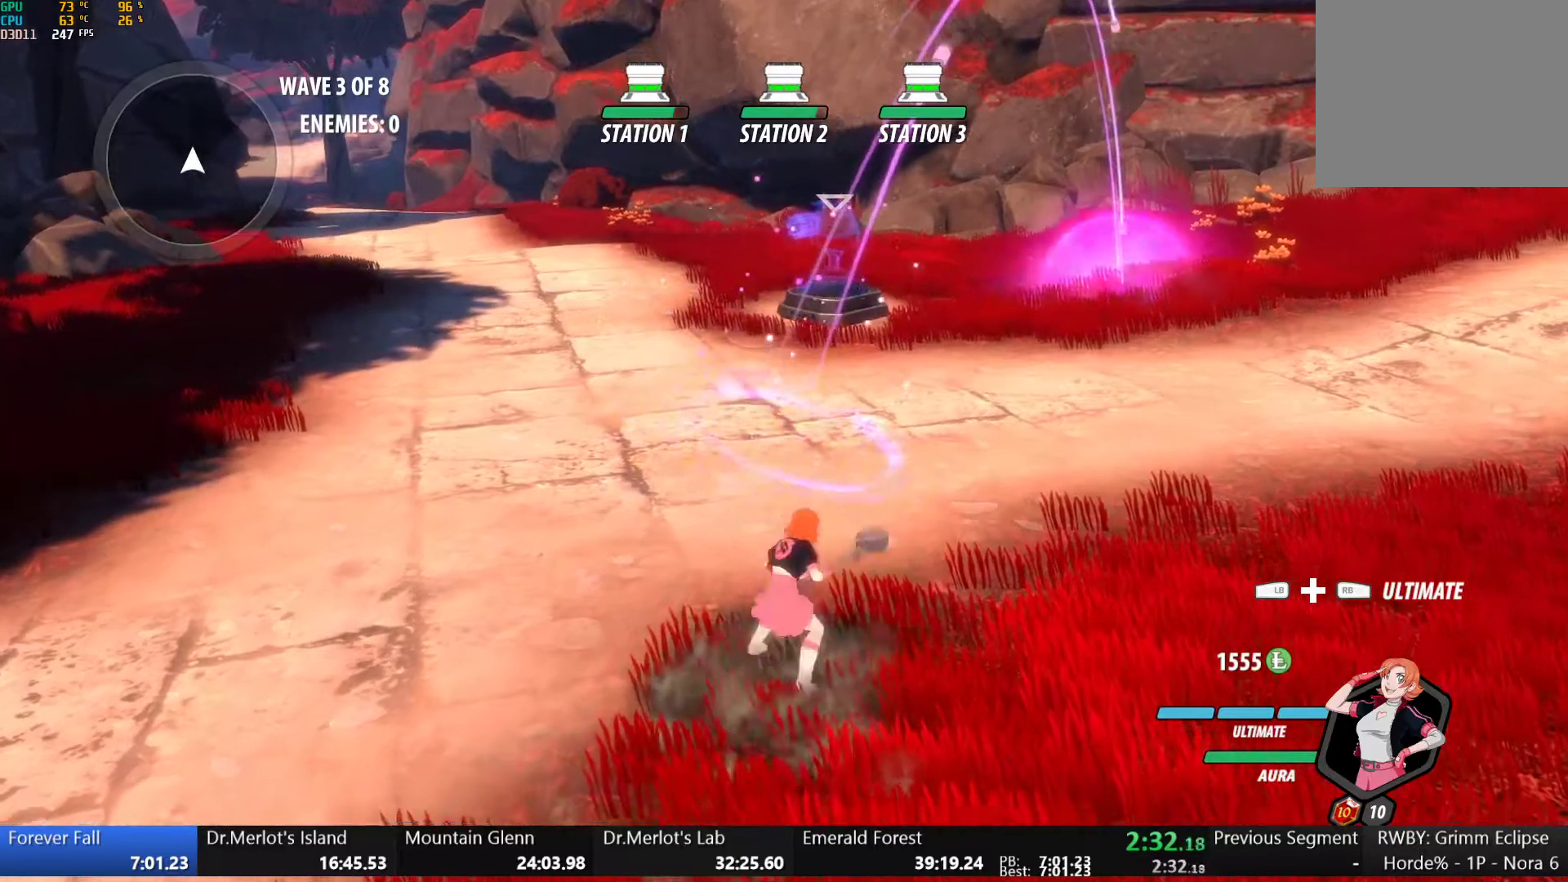
{"dt_ms": 500, "buttons": ["R2"], "left_stick": "center", "right_stick": "center", "events": [[17, "R2", "down"], [50, "A", "up"], [83, "B", "down"], [83, "R2", "up"], [167, "B", "up"], [200, "A", "down"], [217, "R2", "down"], [267, "A", "up"], [333, "B", "down"], [333, "R2", "up"], [417, "B", "up"], [433, "A", "down"], [450, "R2", "down"], [500, "A", "up"]]}
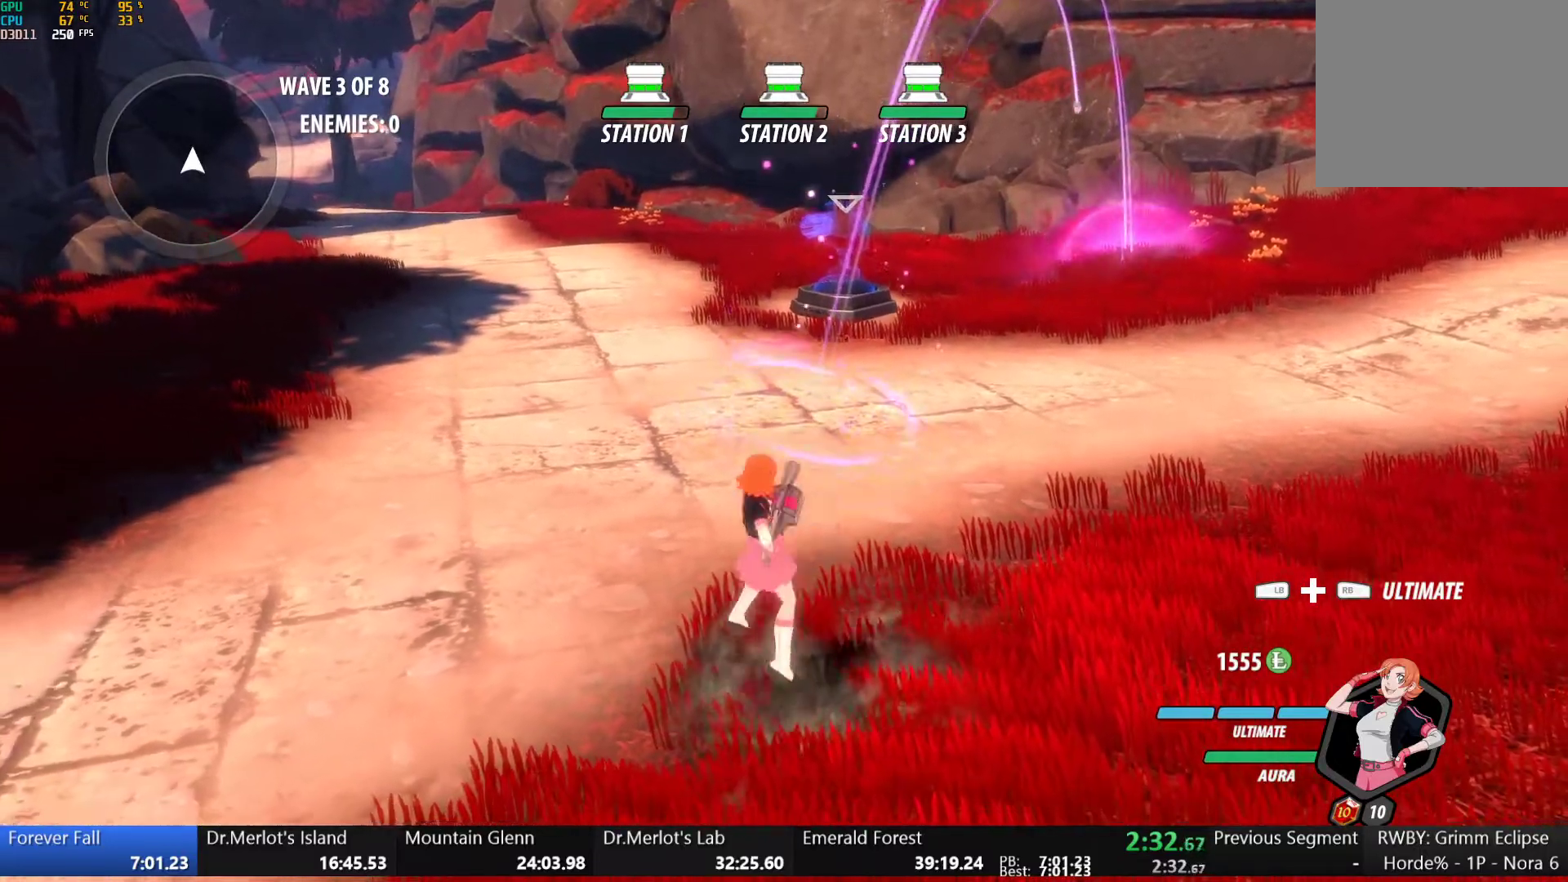
{"dt_ms": 500, "buttons": ["R2"], "left_stick": "center", "right_stick": "center", "events": [[33, "B", "down"], [50, "R2", "up"], [117, "B", "up"], [150, "A", "down"], [183, "R2", "down"], [217, "A", "up"], [283, "B", "down"], [283, "R2", "up"], [367, "B", "up"], [400, "A", "down"], [433, "R2", "down"], [483, "A", "up"]]}
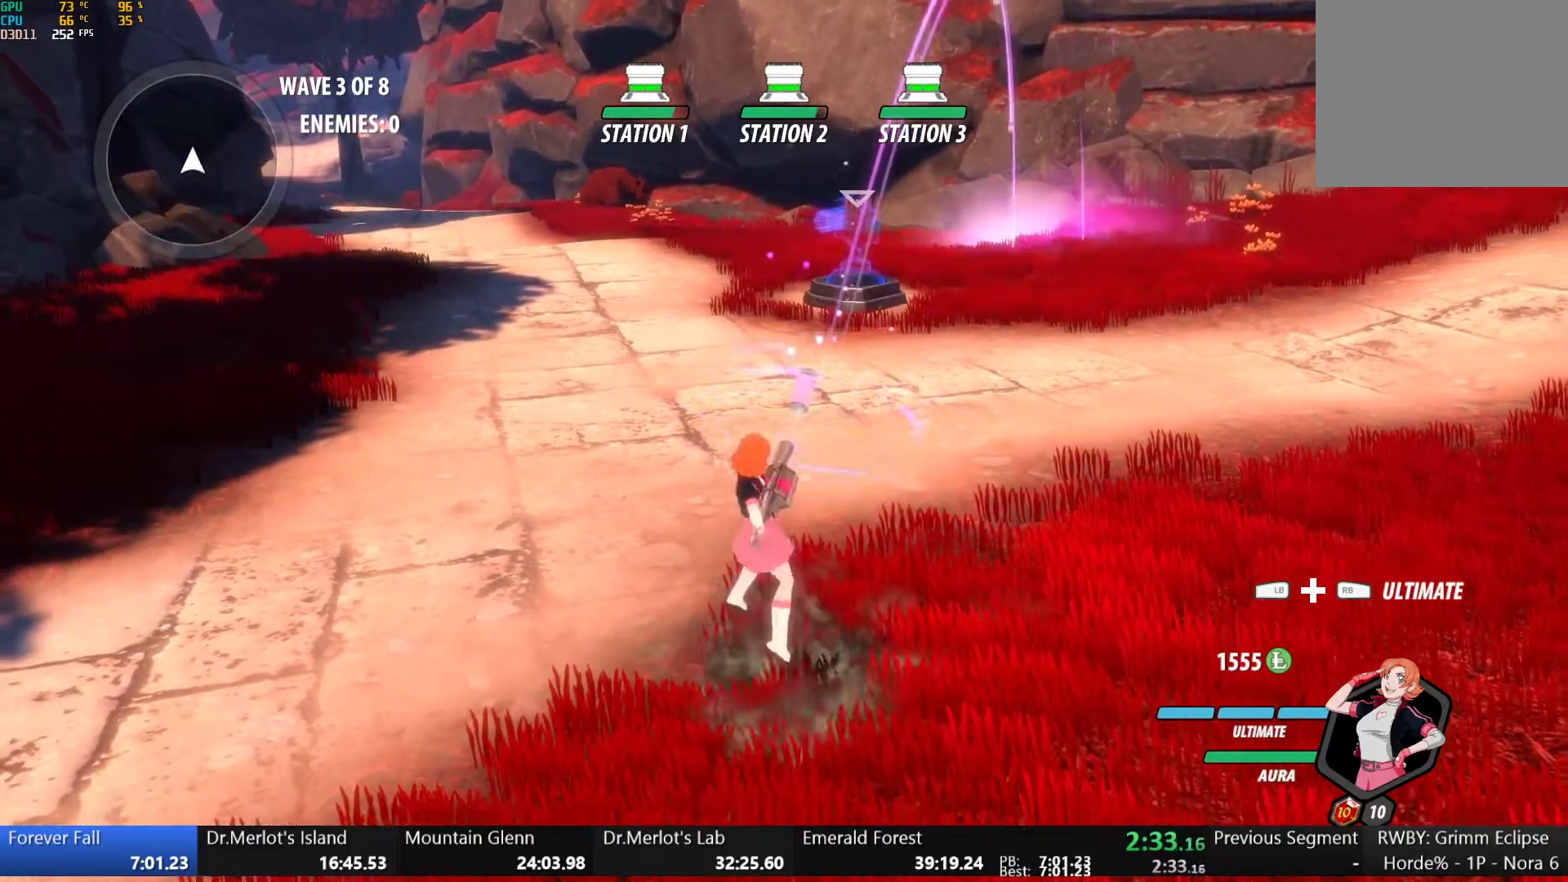
{"dt_ms": 500, "buttons": ["B", "R2"], "left_stick": "down-right", "right_stick": "center", "events": [[33, "B", "down"], [33, "R2", "up"], [33, "left_stick", "down-right"], [133, "B", "up"], [183, "A", "down"], [183, "R2", "down"], [217, "A", "up"], [250, "B", "down"], [283, "R2", "up"], [350, "B", "up"], [400, "A", "down"], [417, "R2", "down"], [467, "A", "up"], [500, "B", "down"]]}
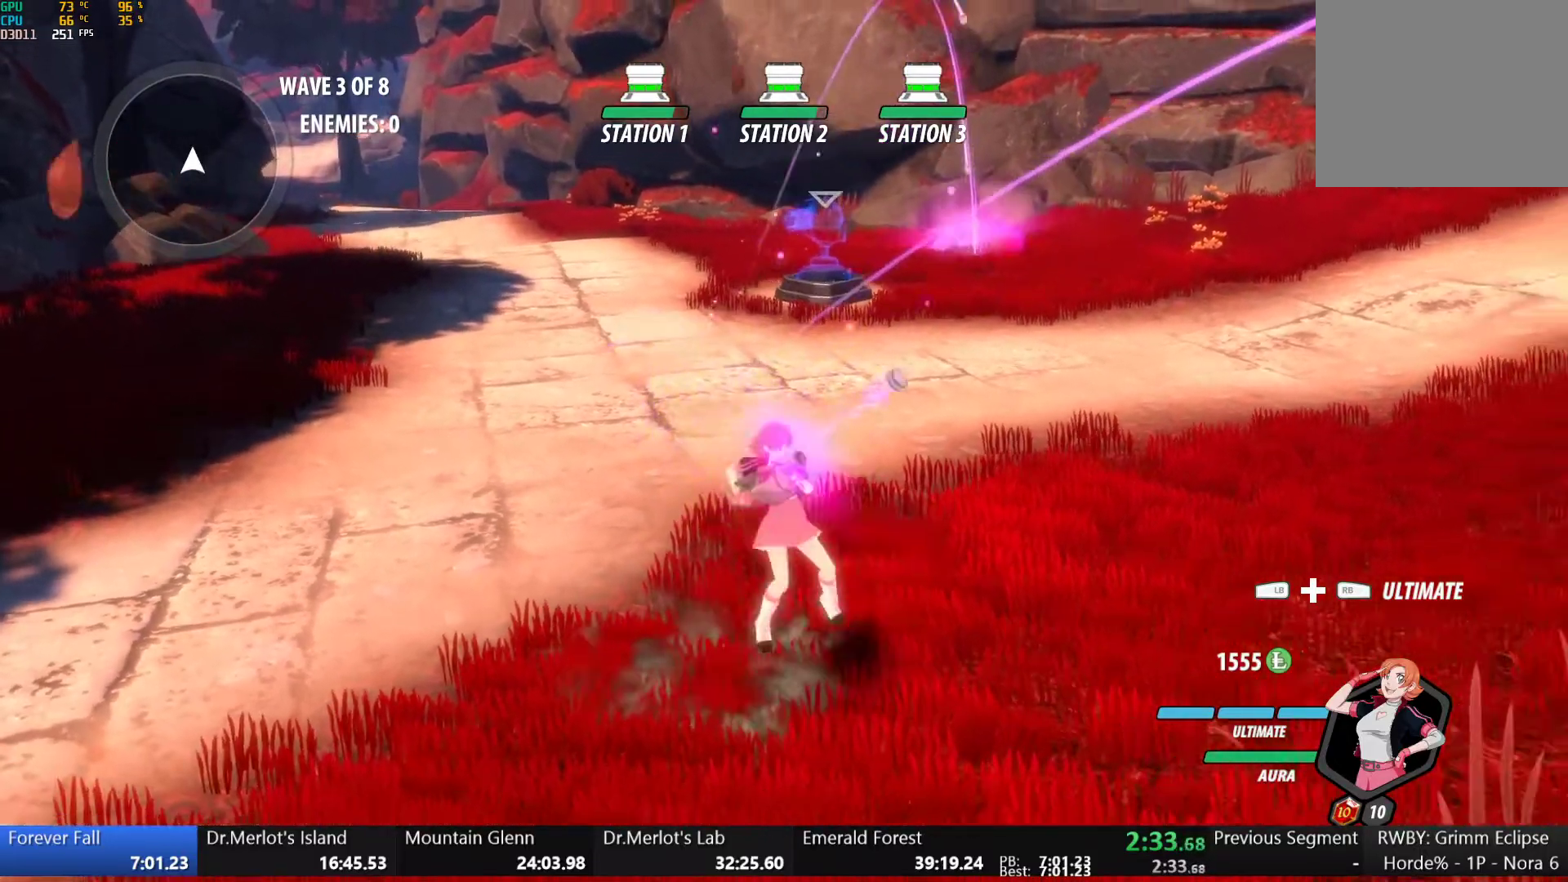
{"dt_ms": 500, "buttons": ["B", "R2"], "left_stick": "down-right", "right_stick": "center", "events": [[33, "R2", "up"], [117, "B", "up"], [167, "A", "down"], [200, "R2", "down"], [250, "A", "up"], [267, "B", "down"], [267, "R2", "up"], [367, "B", "up"], [400, "A", "down"], [417, "R2", "down"], [467, "A", "up"], [500, "B", "down"]]}
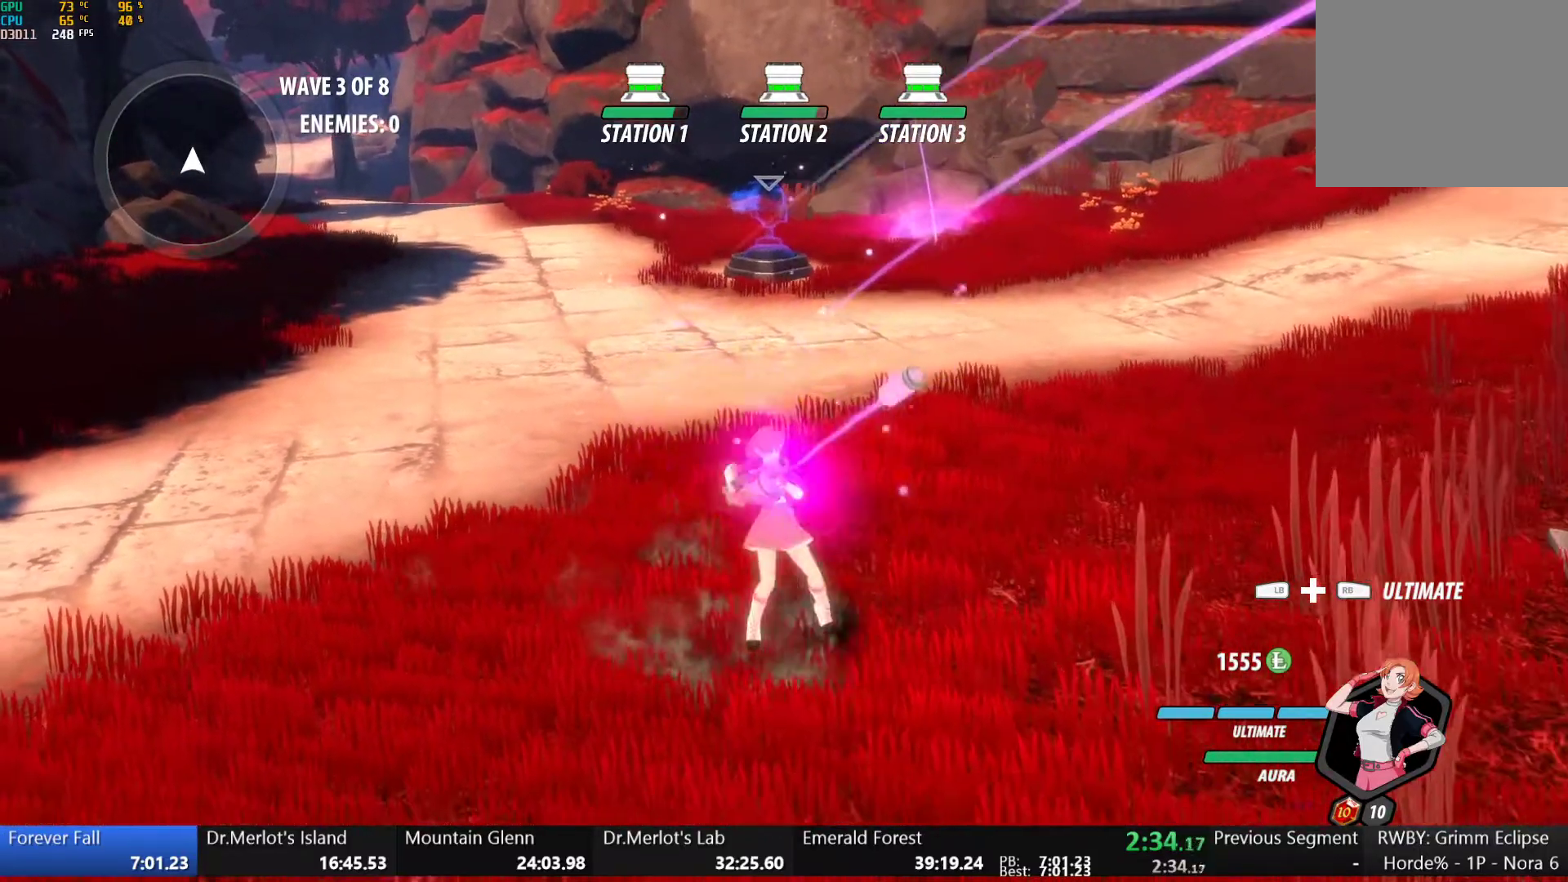
{"dt_ms": 500, "buttons": ["B"], "left_stick": "down-right", "right_stick": "center", "events": [[17, "R2", "up"], [83, "B", "up"], [117, "A", "down"], [133, "R2", "down"], [200, "A", "up"], [283, "B", "down"], [283, "R2", "up"], [333, "B", "up"], [367, "A", "down"], [383, "R2", "down"], [450, "A", "up"], [483, "B", "down"], [483, "R2", "up"]]}
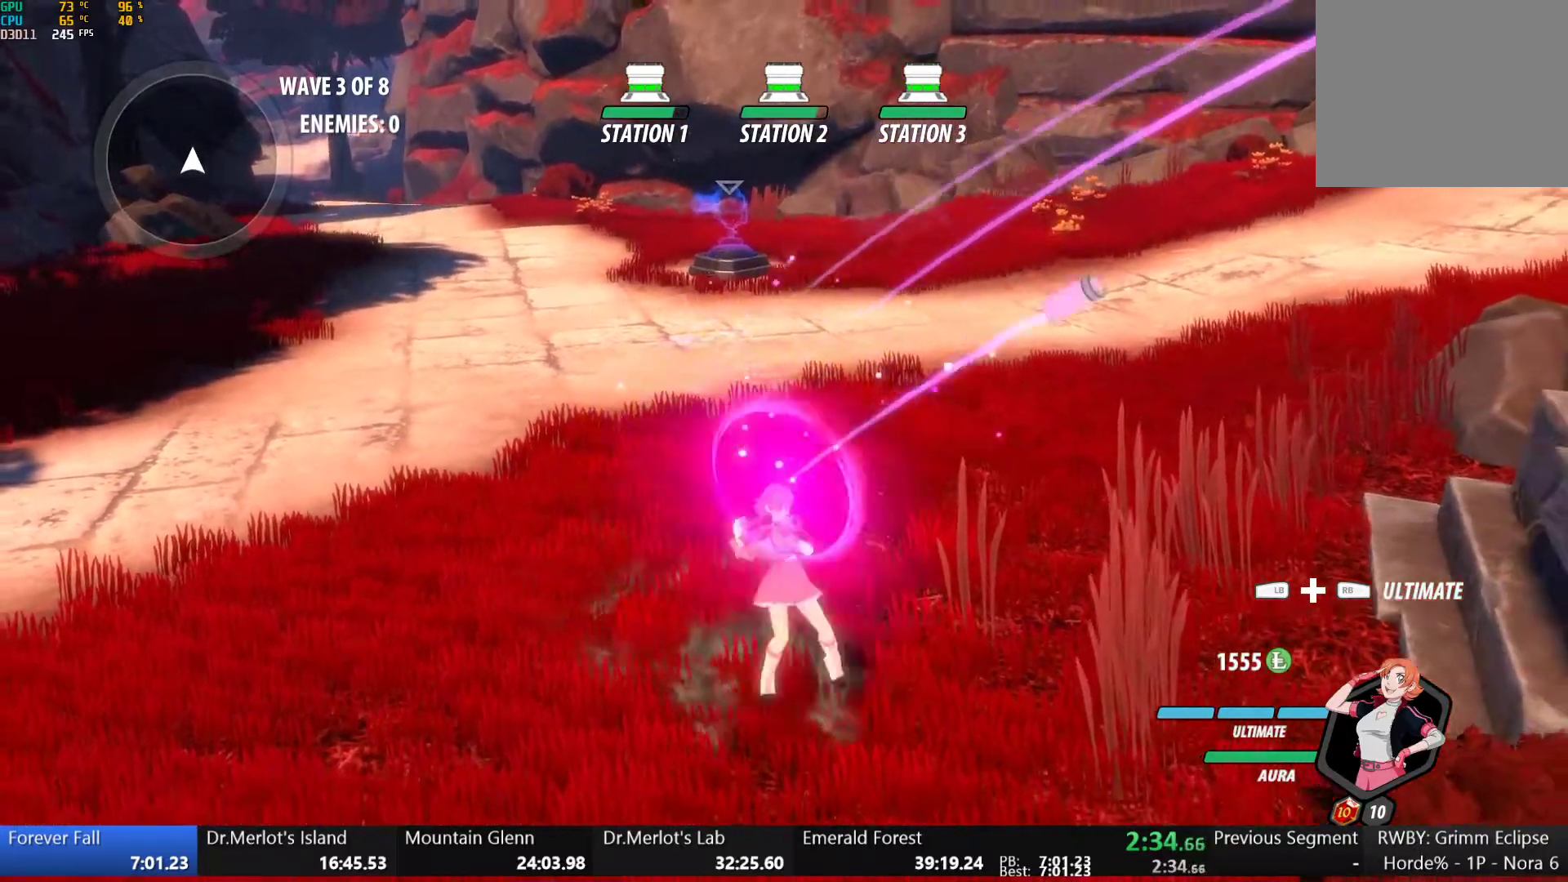
{"dt_ms": 500, "buttons": [], "left_stick": "center", "right_stick": "center", "events": [[50, "left_stick", "center"], [83, "B", "up"]]}
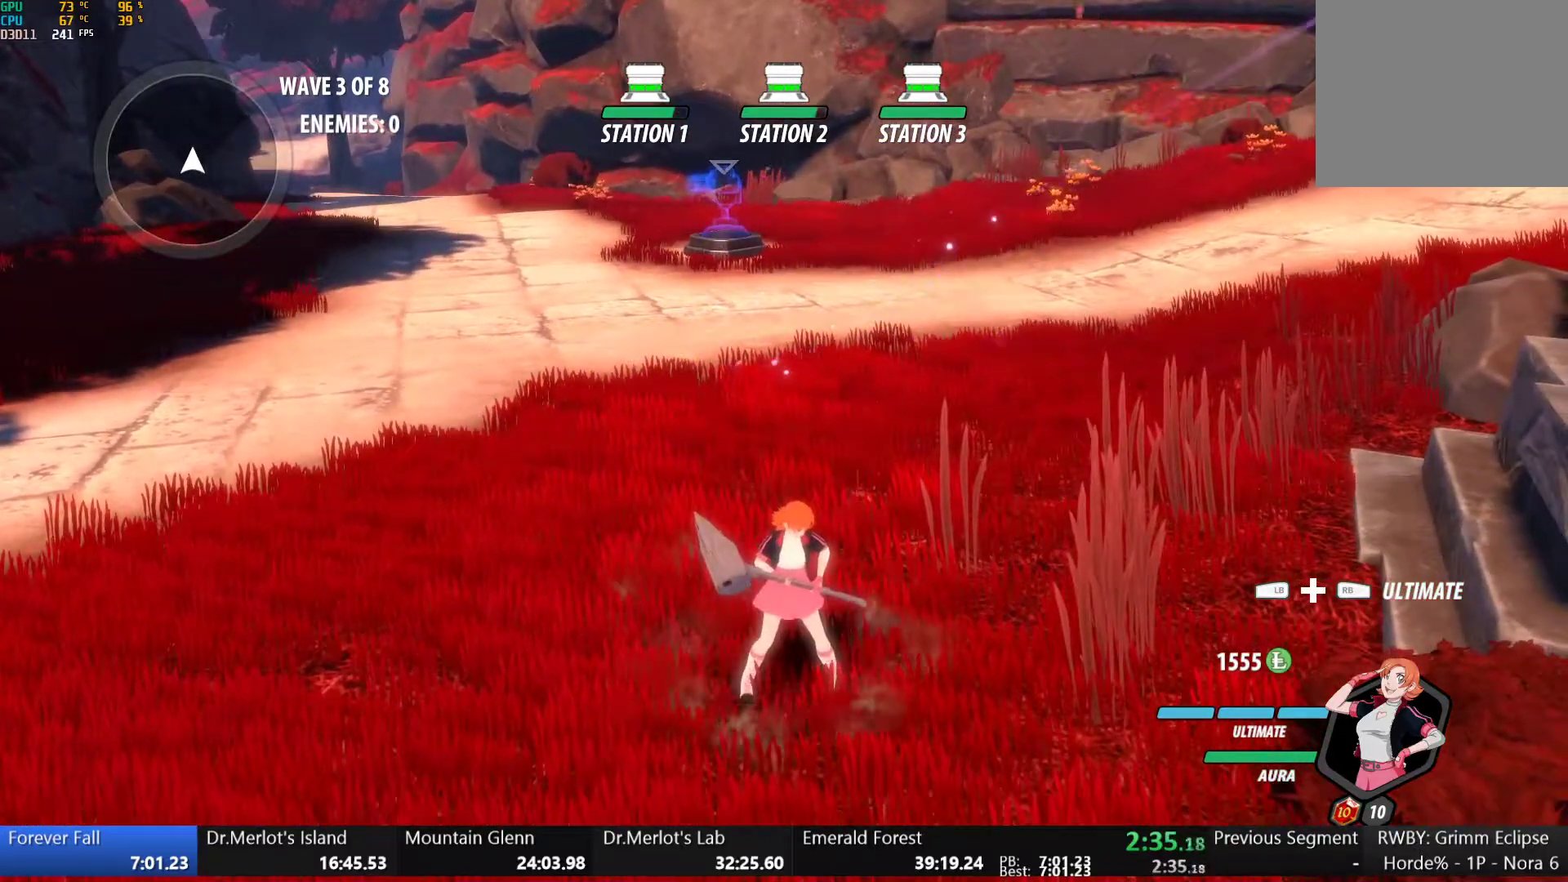
{"dt_ms": 500, "buttons": [], "left_stick": "center", "right_stick": "center", "events": []}
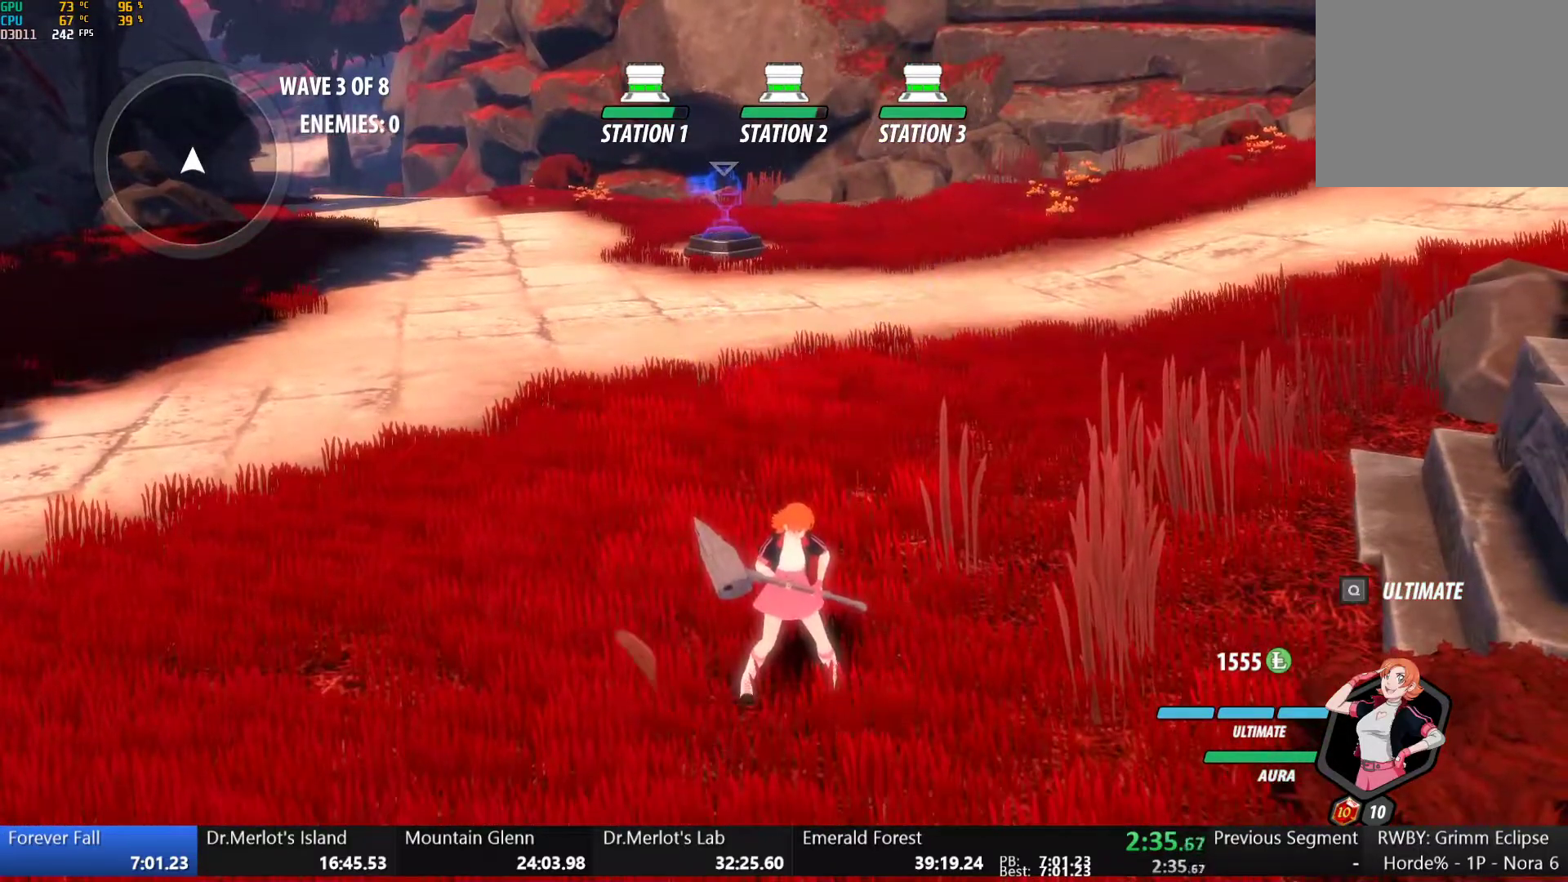
{"dt_ms": 500, "buttons": [], "left_stick": "center", "right_stick": "center", "events": []}
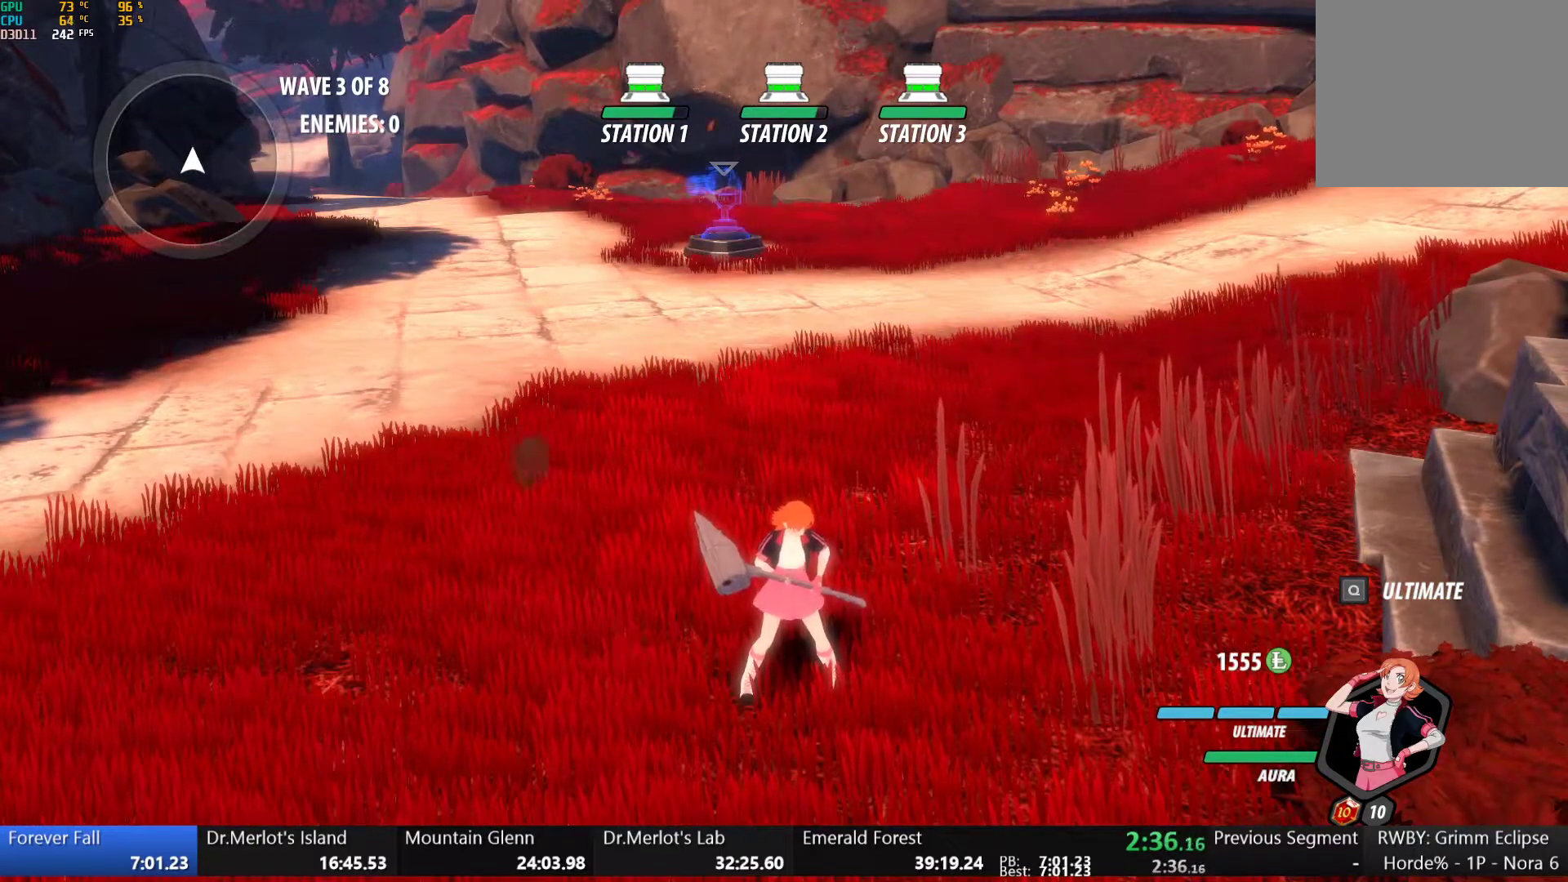
{"dt_ms": 500, "buttons": [], "left_stick": "center", "right_stick": "center", "events": []}
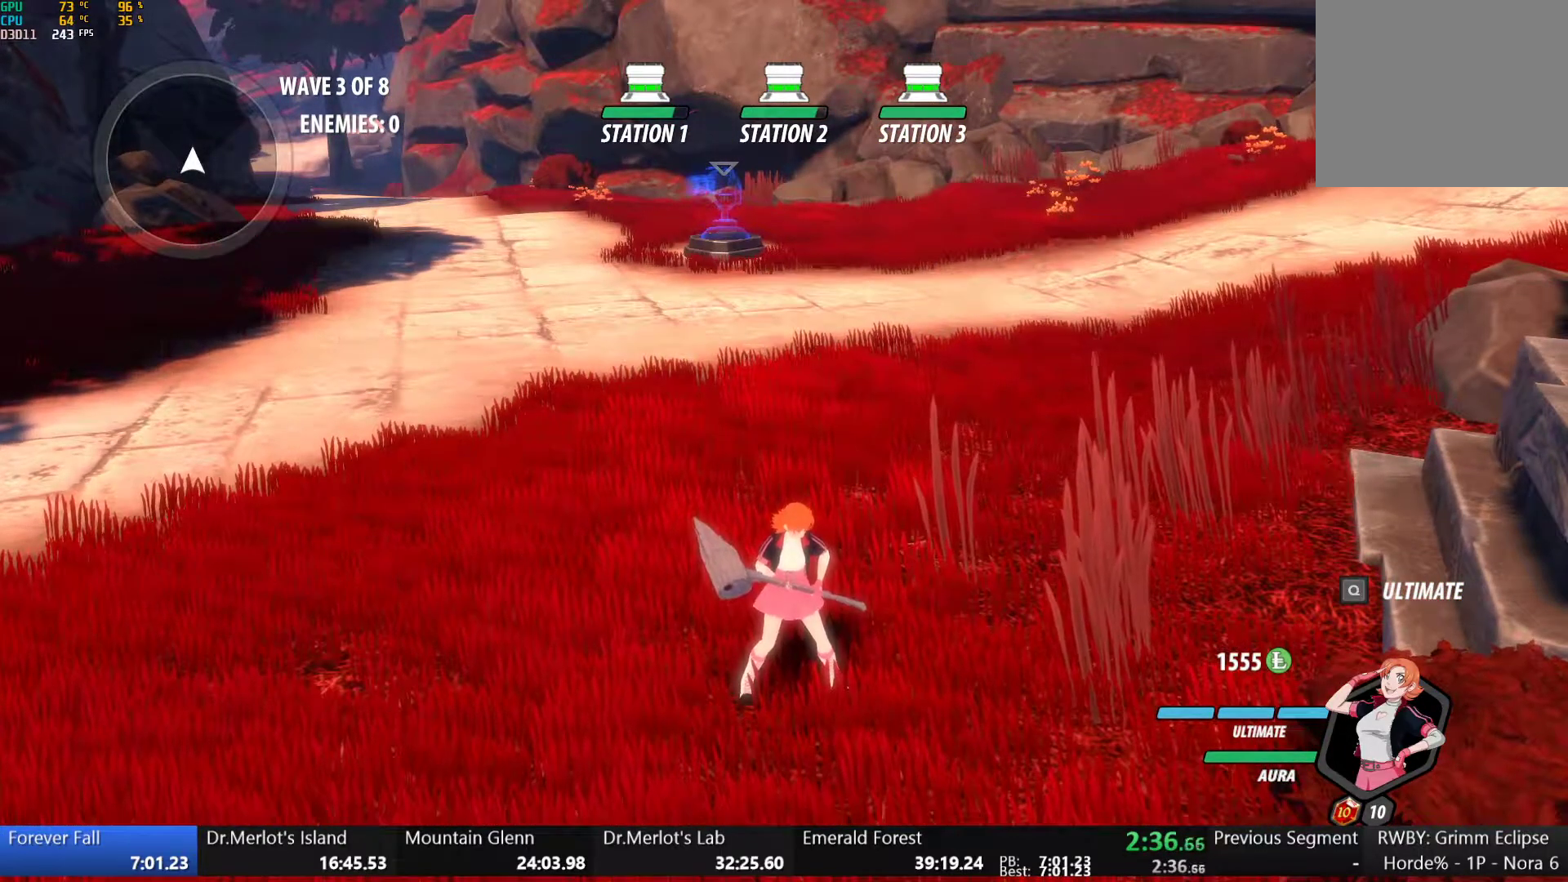
{"dt_ms": 500, "buttons": [], "left_stick": "center", "right_stick": "center", "events": []}
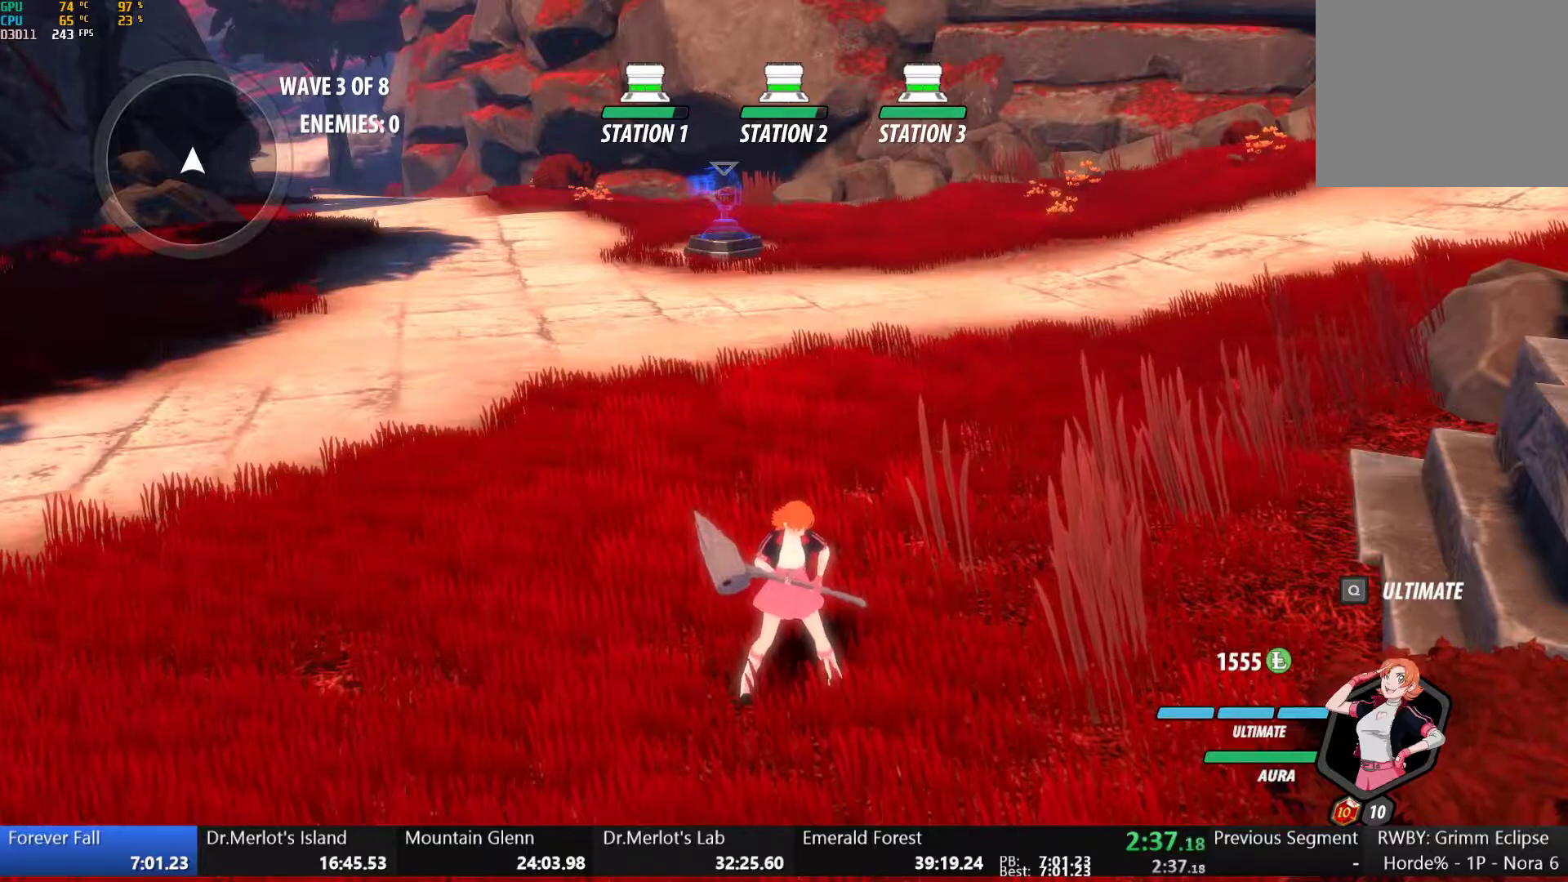
{"dt_ms": 500, "buttons": [], "left_stick": "up-left", "right_stick": "center", "events": [[467, "left_stick", "up-left"]]}
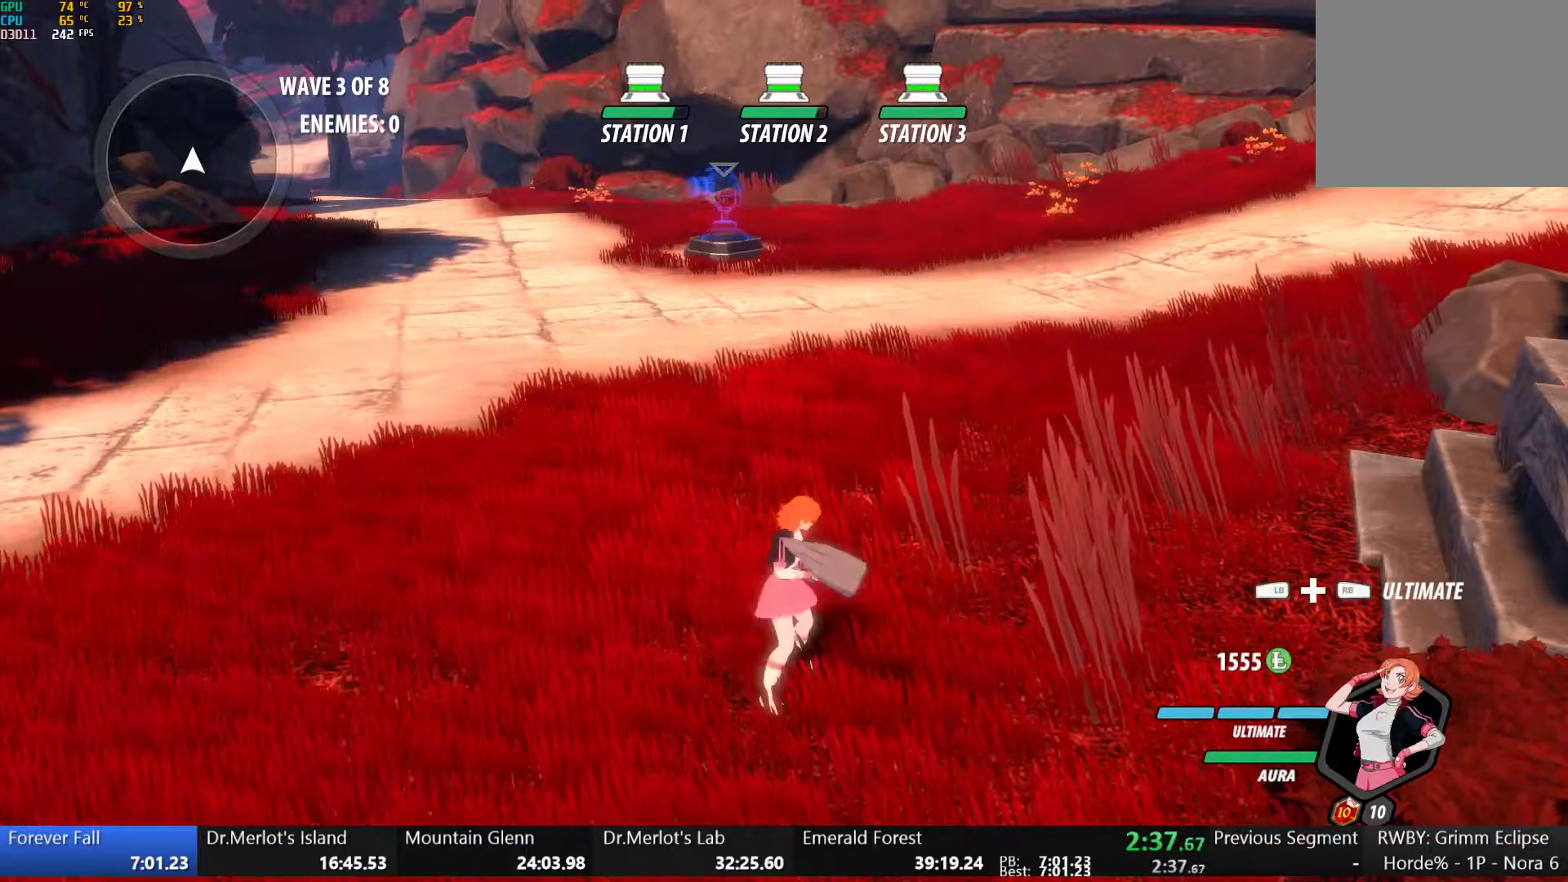
{"dt_ms": 500, "buttons": ["R2"], "left_stick": "up", "right_stick": "center", "events": [[167, "A", "down"], [200, "R2", "down"], [267, "A", "up"], [267, "B", "down"], [300, "R2", "up"], [367, "B", "up"], [417, "A", "down"], [417, "left_stick", "up"], [450, "R2", "down"], [500, "A", "up"]]}